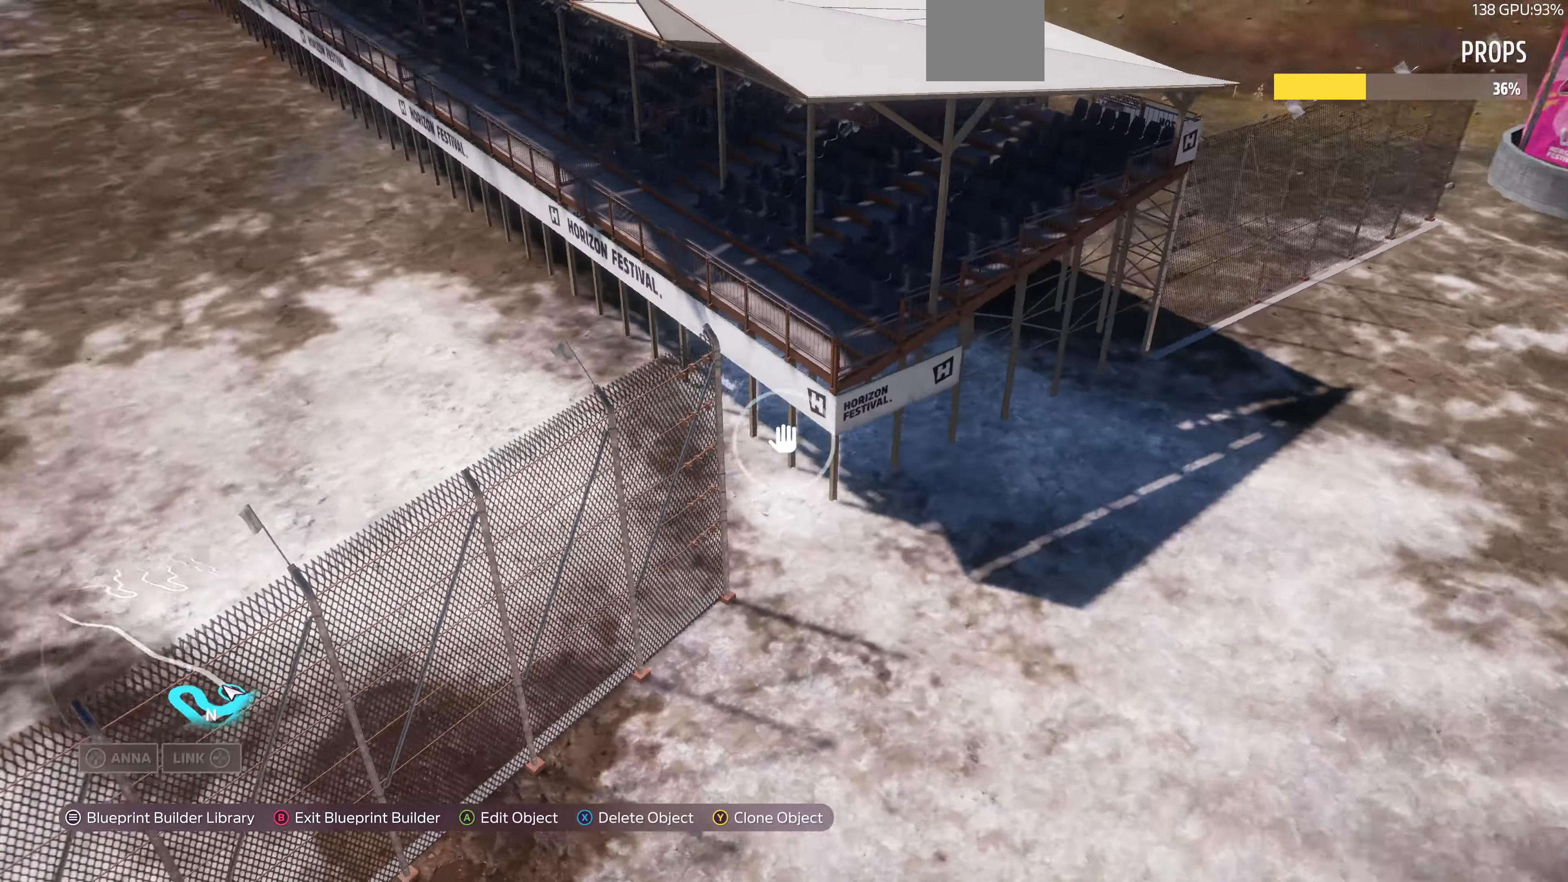
Gameplay with a controller (PlayStation layout); each line is a JSON object with the inputs held at the frame after it. "events" lists button and stick changes between this image and that frame as [ms after this image, input, new state], when the widget could be followed in between.
{"buttons": [], "left_stick": "up-right", "right_stick": "left", "events": []}
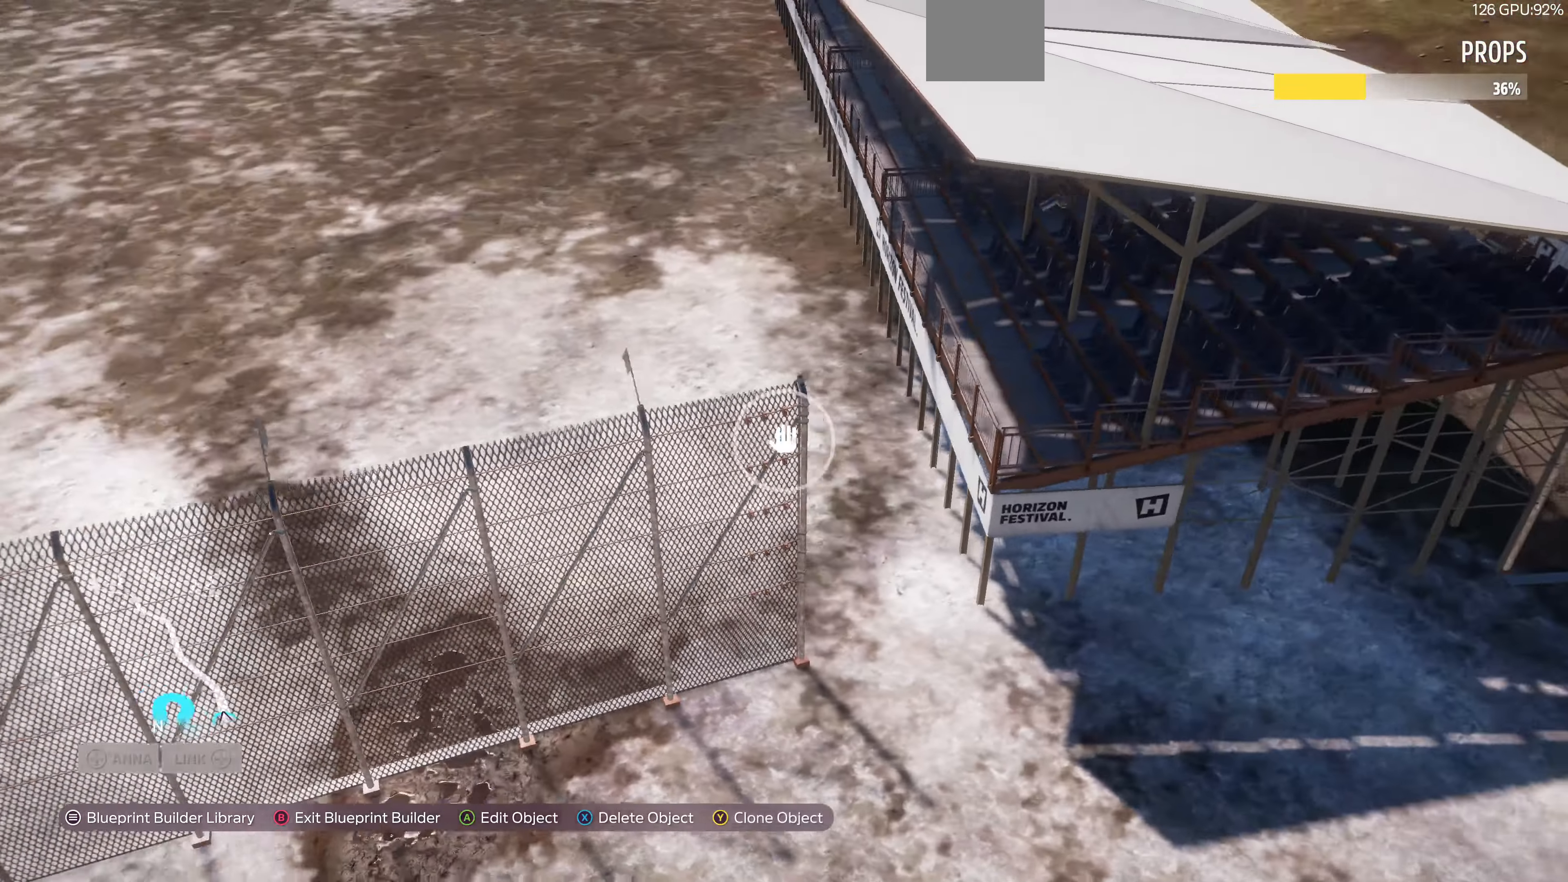
{"buttons": [], "left_stick": "up", "right_stick": "left", "events": [[100, "left_stick", "right"], [200, "left_stick", "down-right"], [500, "left_stick", "up"]]}
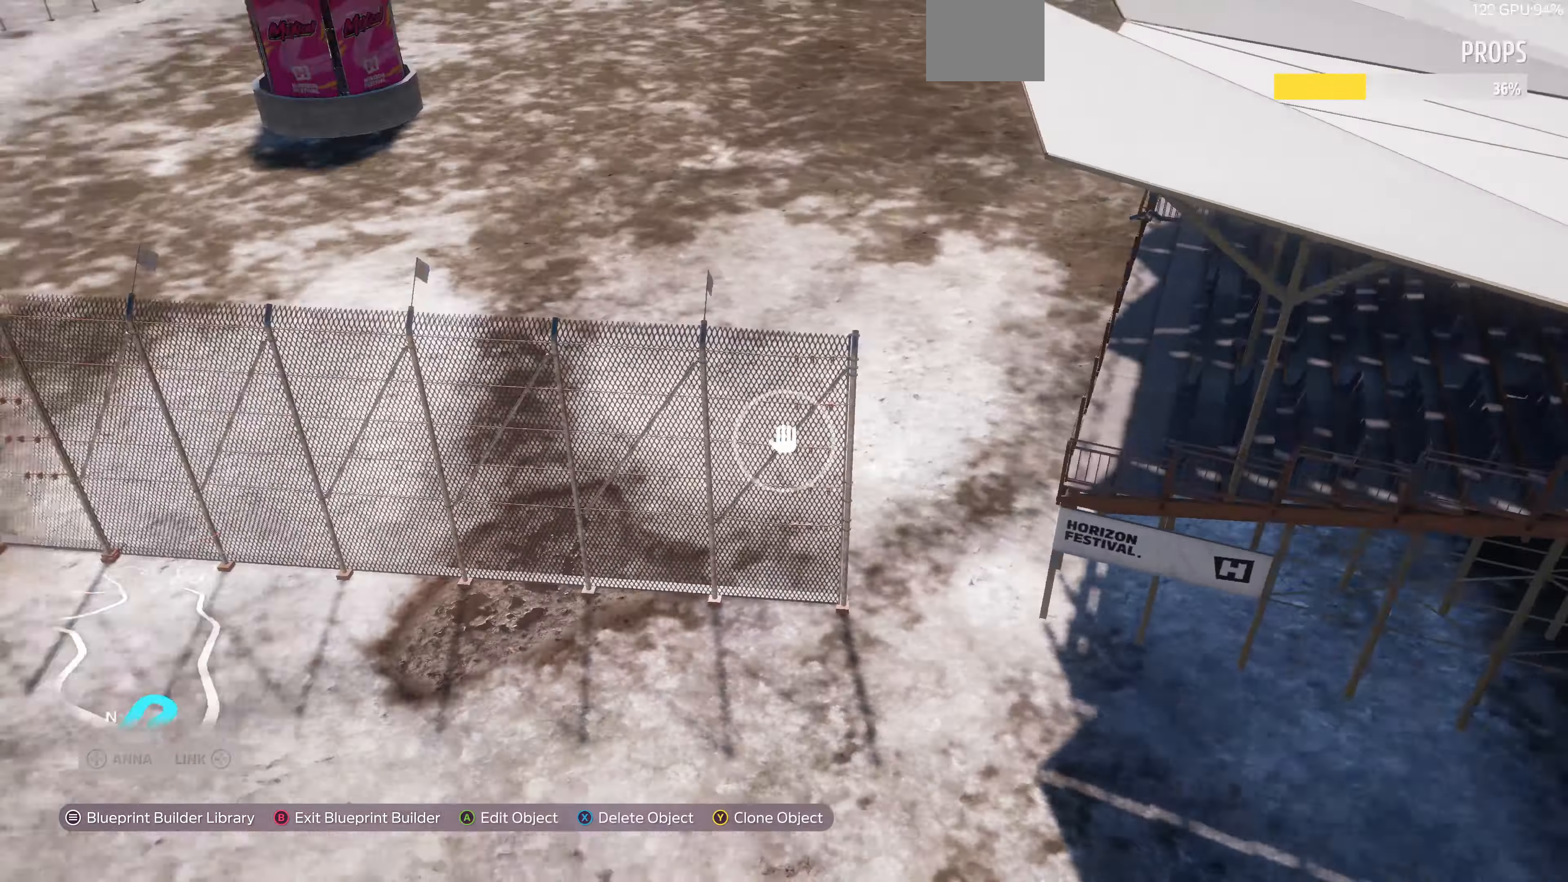
{"buttons": [], "left_stick": "up-left", "right_stick": "right", "events": [[266, "right_stick", "center"], [366, "right_stick", "right"], [500, "left_stick", "up-left"]]}
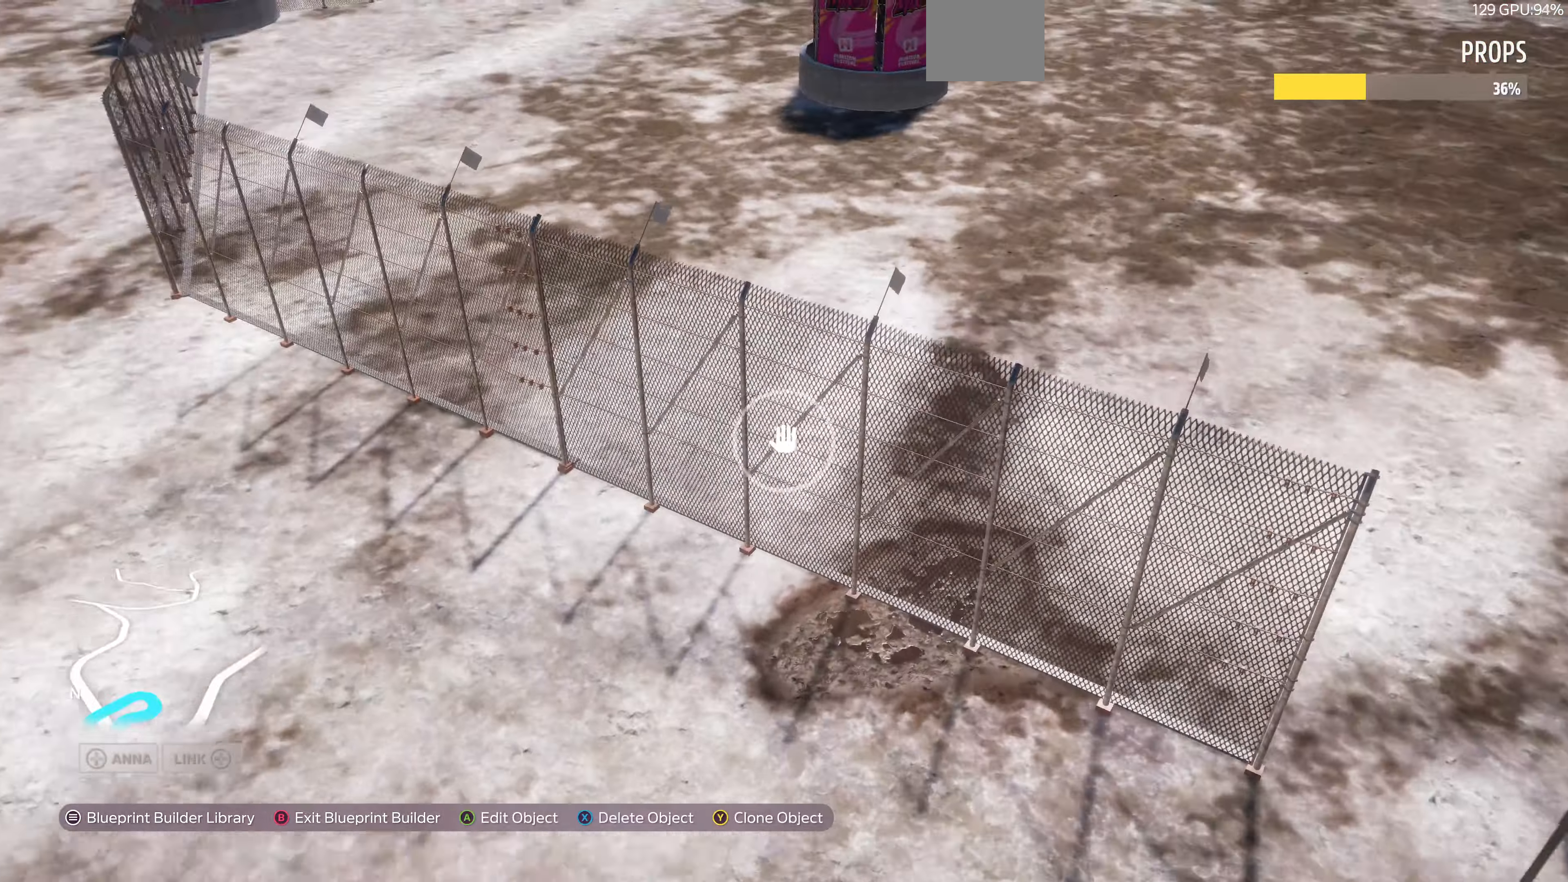
{"buttons": [], "left_stick": "left", "right_stick": "down-right", "events": [[300, "right_stick", "center"], [366, "left_stick", "left"], [433, "right_stick", "down-right"]]}
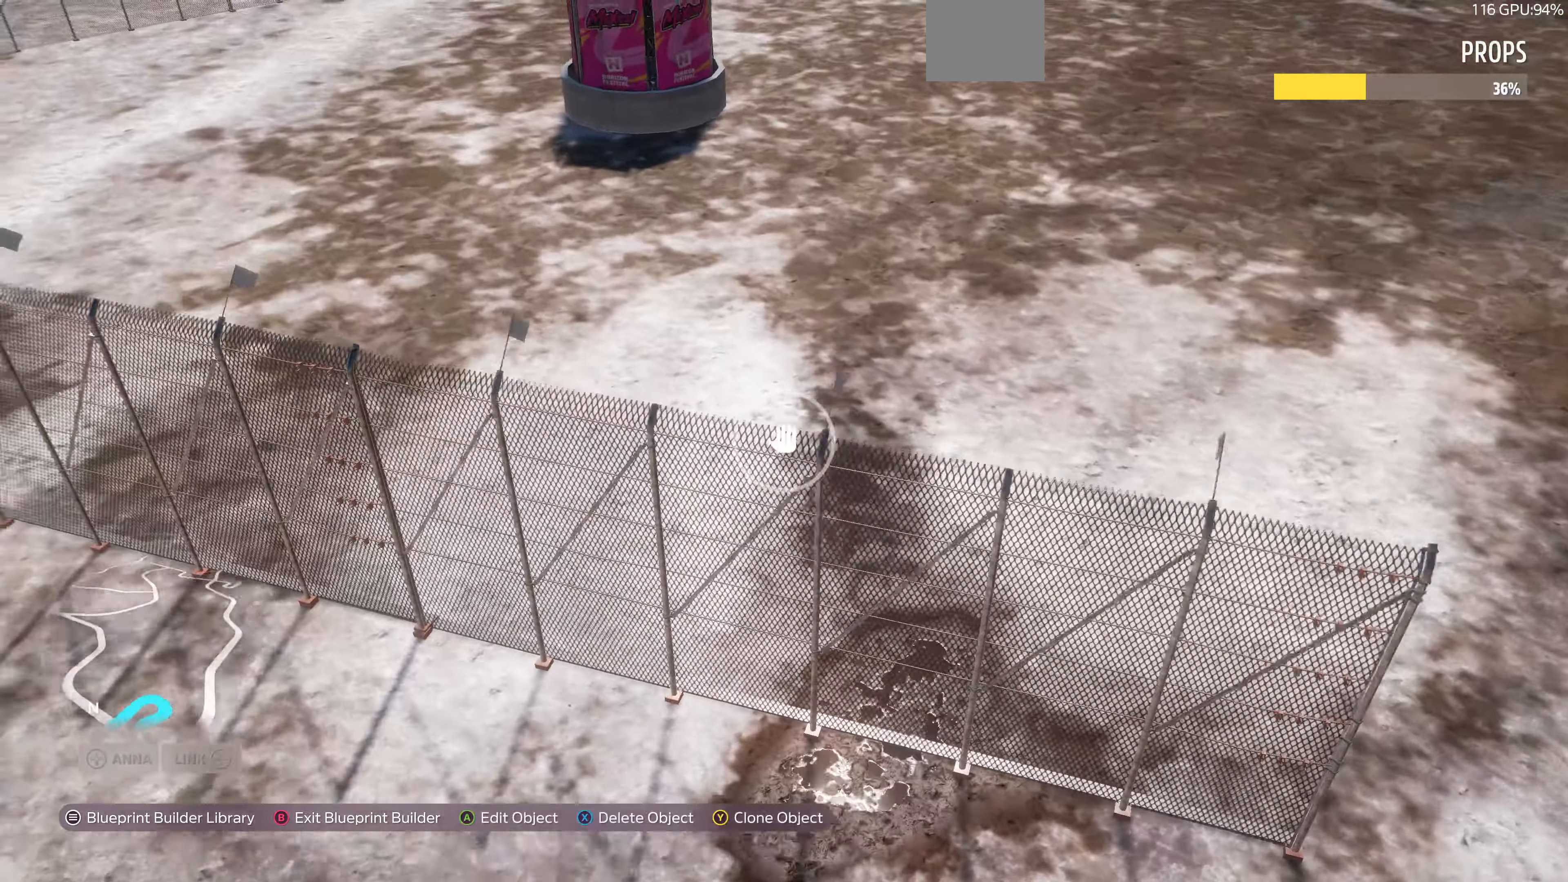
{"buttons": [], "left_stick": "up-left", "right_stick": "right", "events": [[166, "left_stick", "up-left"], [233, "right_stick", "right"]]}
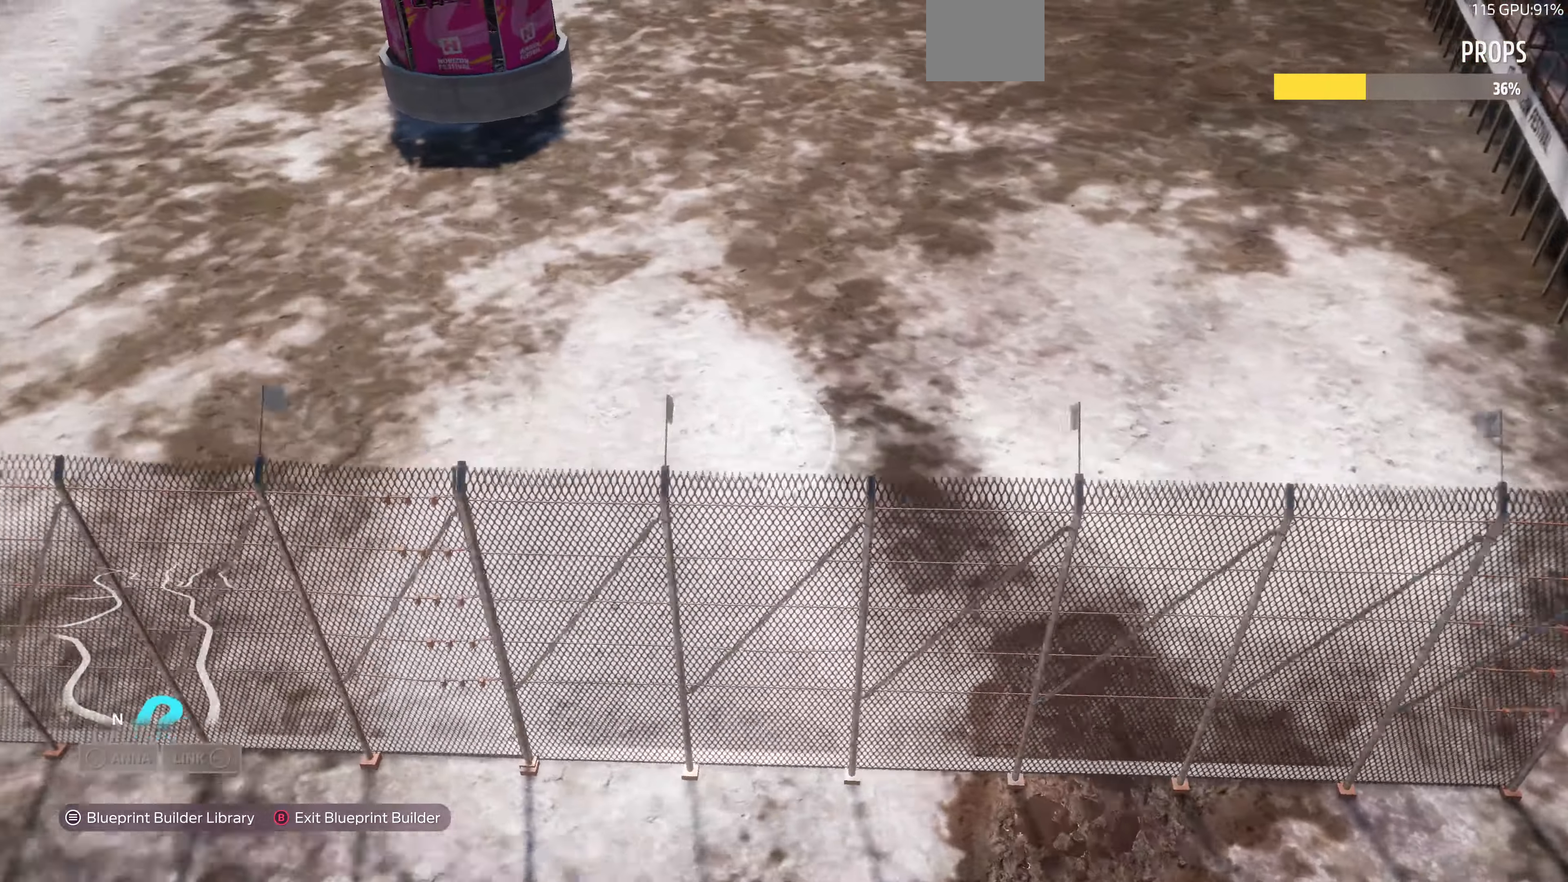
{"buttons": [], "left_stick": "left", "right_stick": "right", "events": [[467, "left_stick", "left"]]}
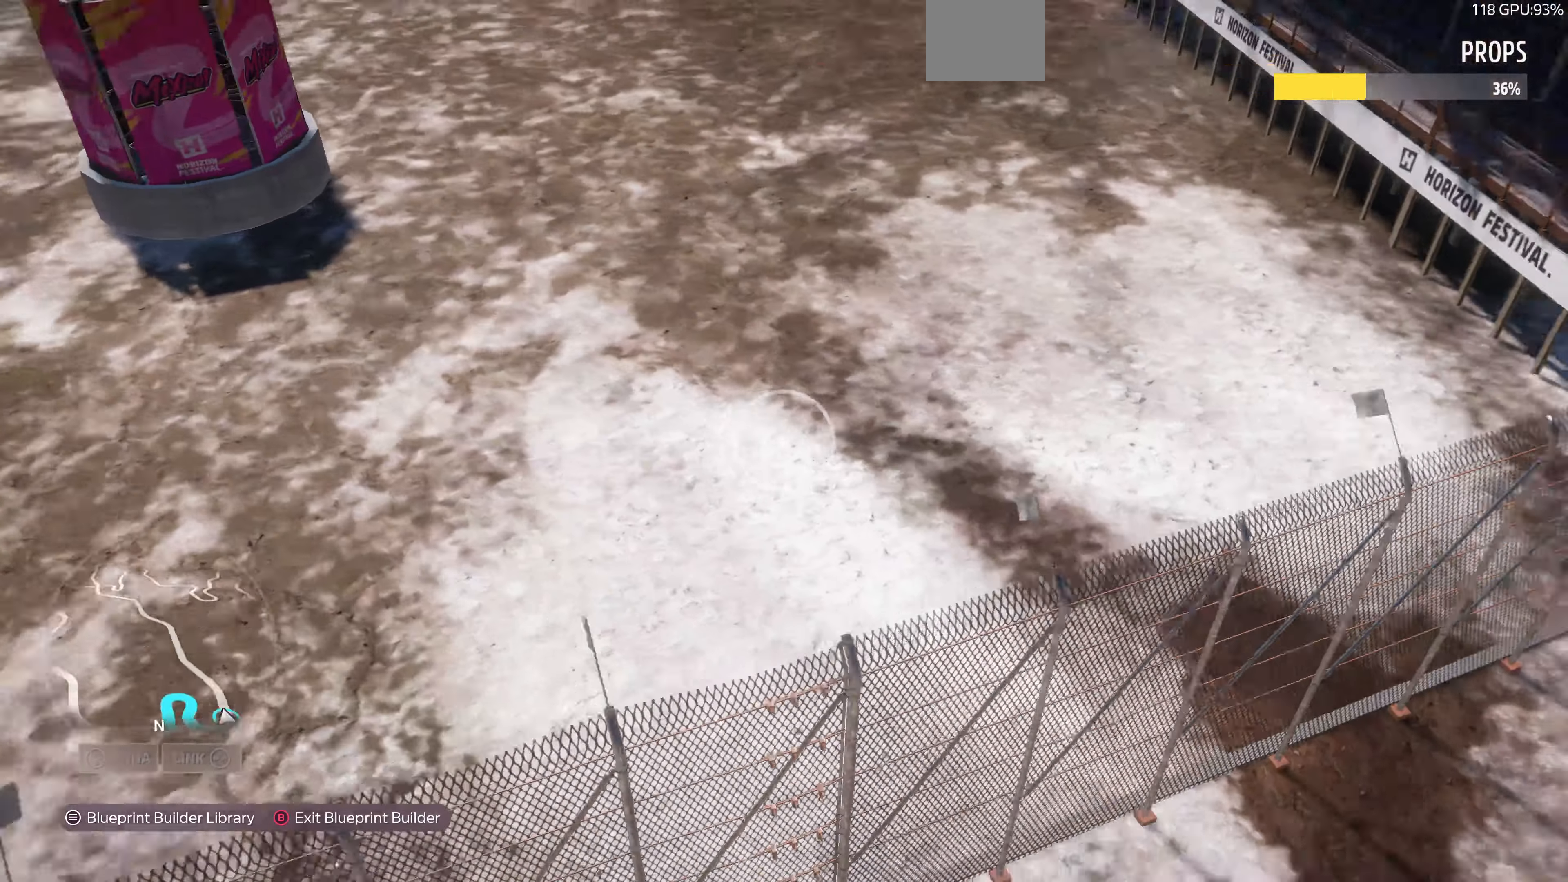
{"buttons": [], "left_stick": "up-left", "right_stick": "right", "events": [[234, "left_stick", "up-left"]]}
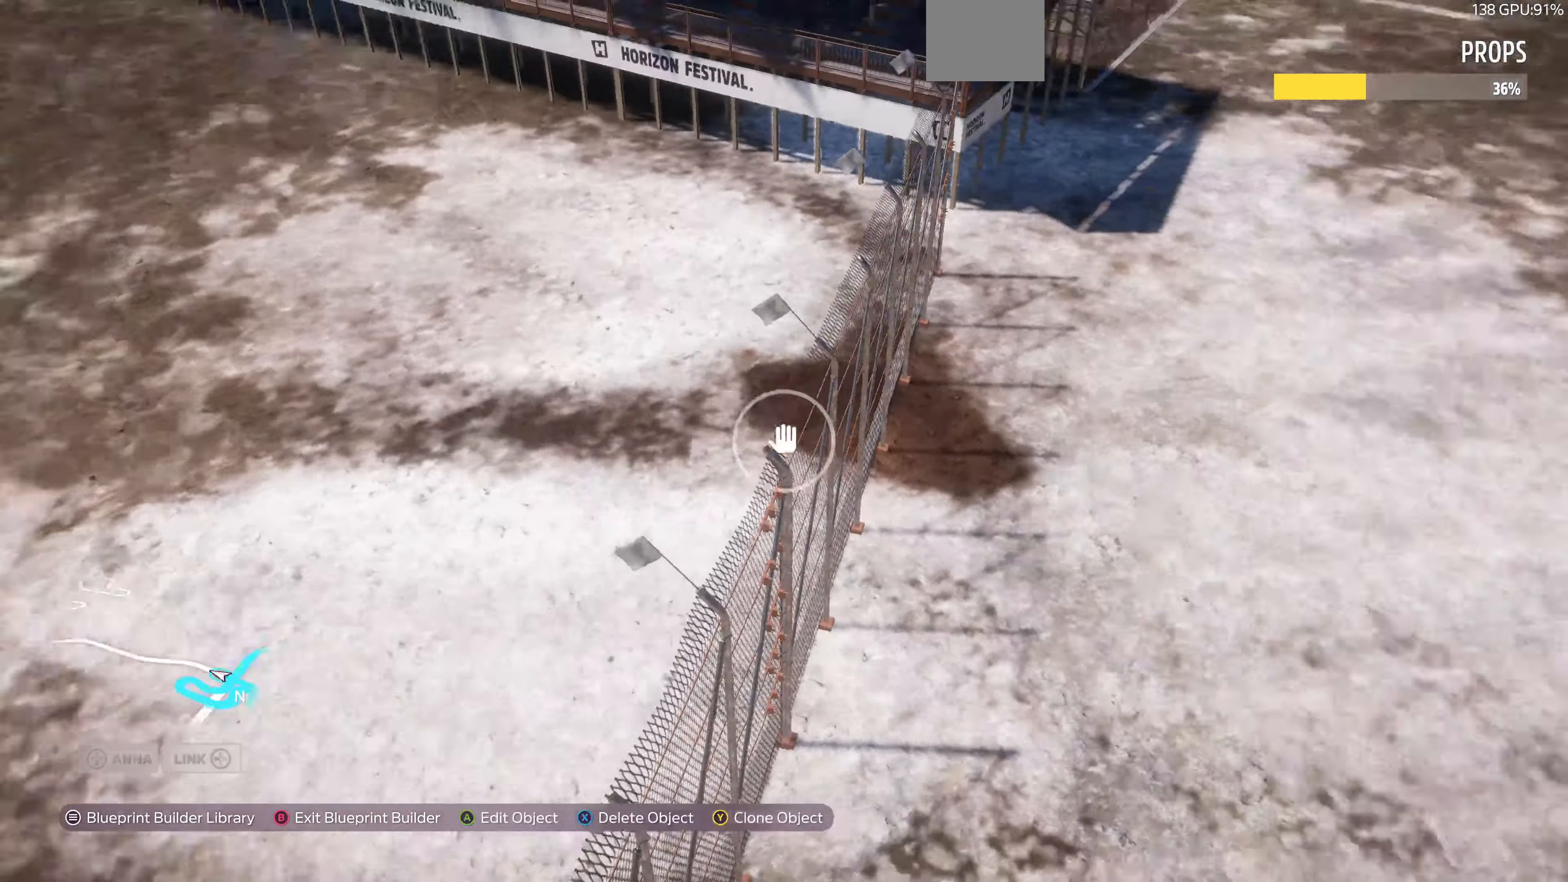
{"buttons": [], "left_stick": "up-left", "right_stick": "right", "events": [[167, "right_stick", "center"], [267, "right_stick", "right"]]}
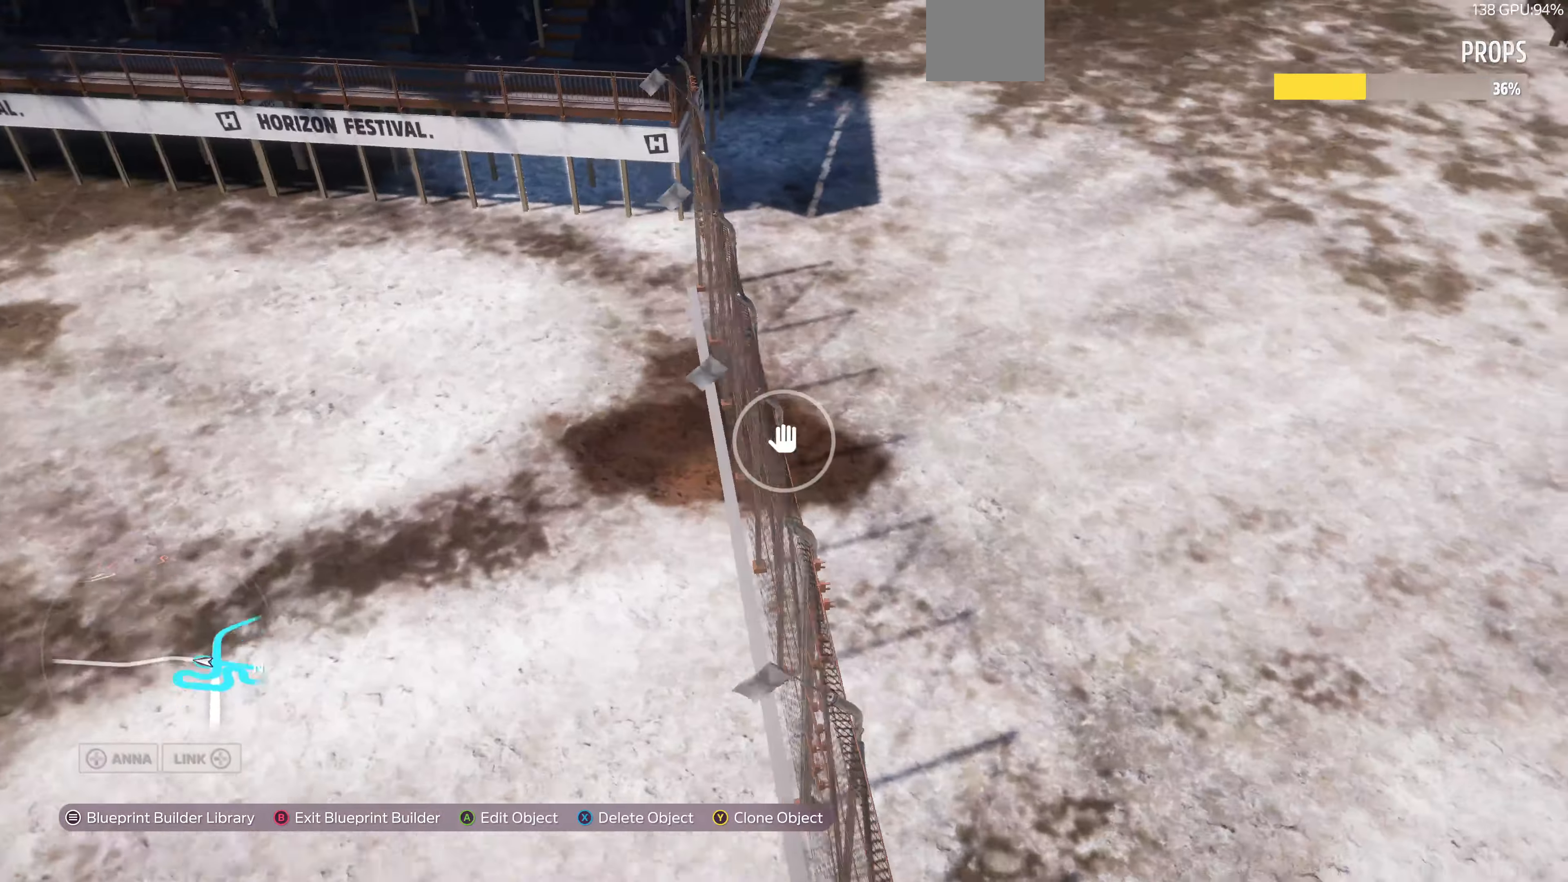
{"buttons": [], "left_stick": "down", "right_stick": "center", "events": [[100, "left_stick", "left"], [100, "right_stick", "center"], [200, "left_stick", "down-left"], [267, "SQUARE", "down"], [334, "SQUARE", "up"], [367, "left_stick", "down"]]}
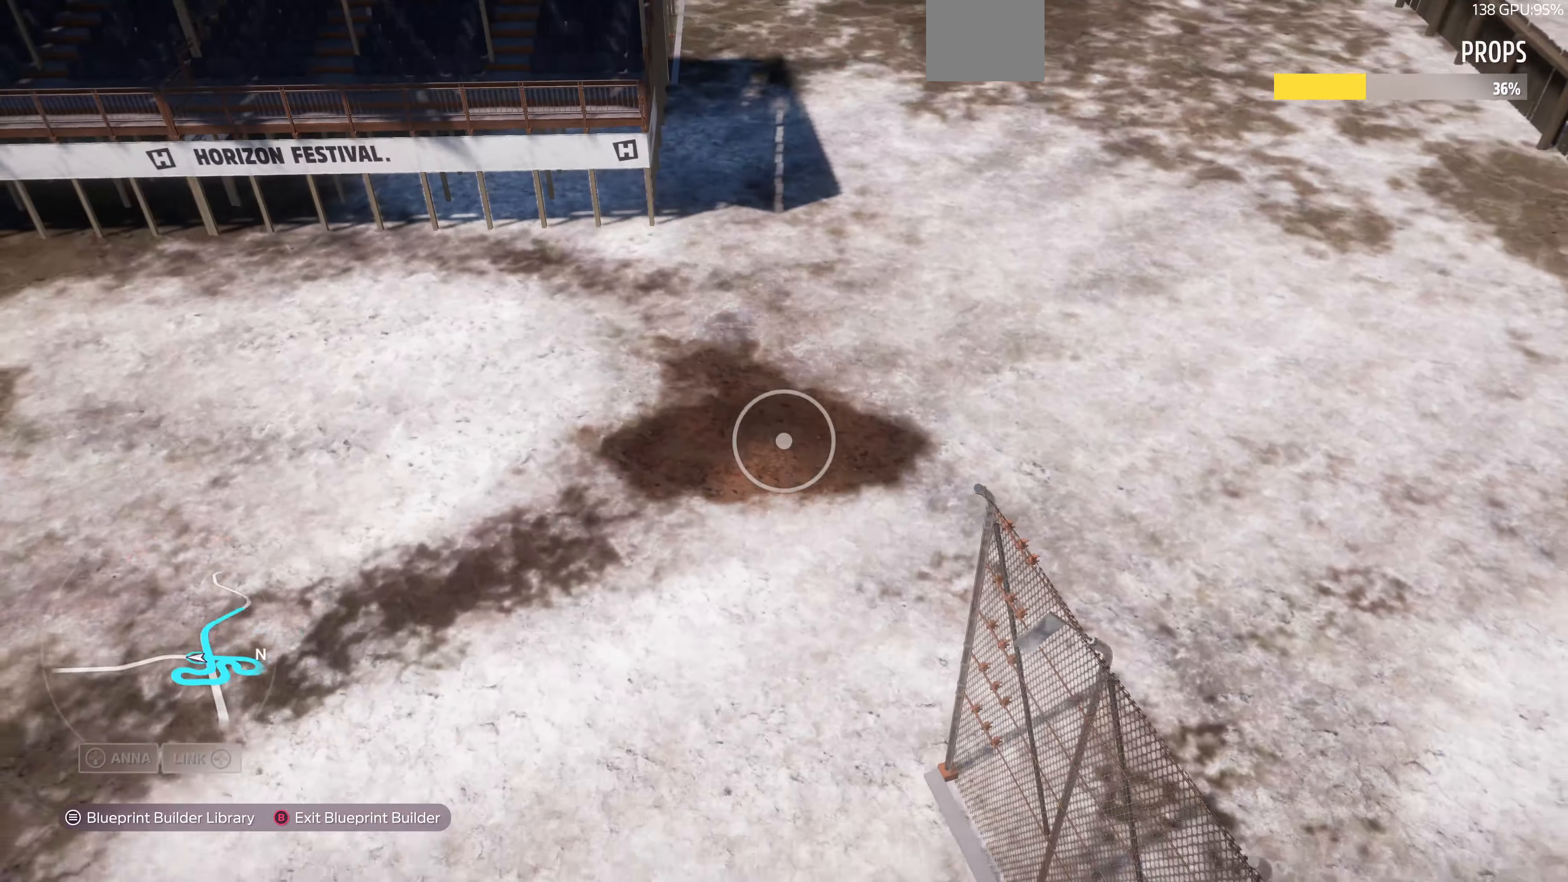
{"buttons": ["L2"], "left_stick": "down", "right_stick": "up-right", "events": [[134, "right_stick", "up"], [500, "L2", "down"], [500, "right_stick", "up-right"]]}
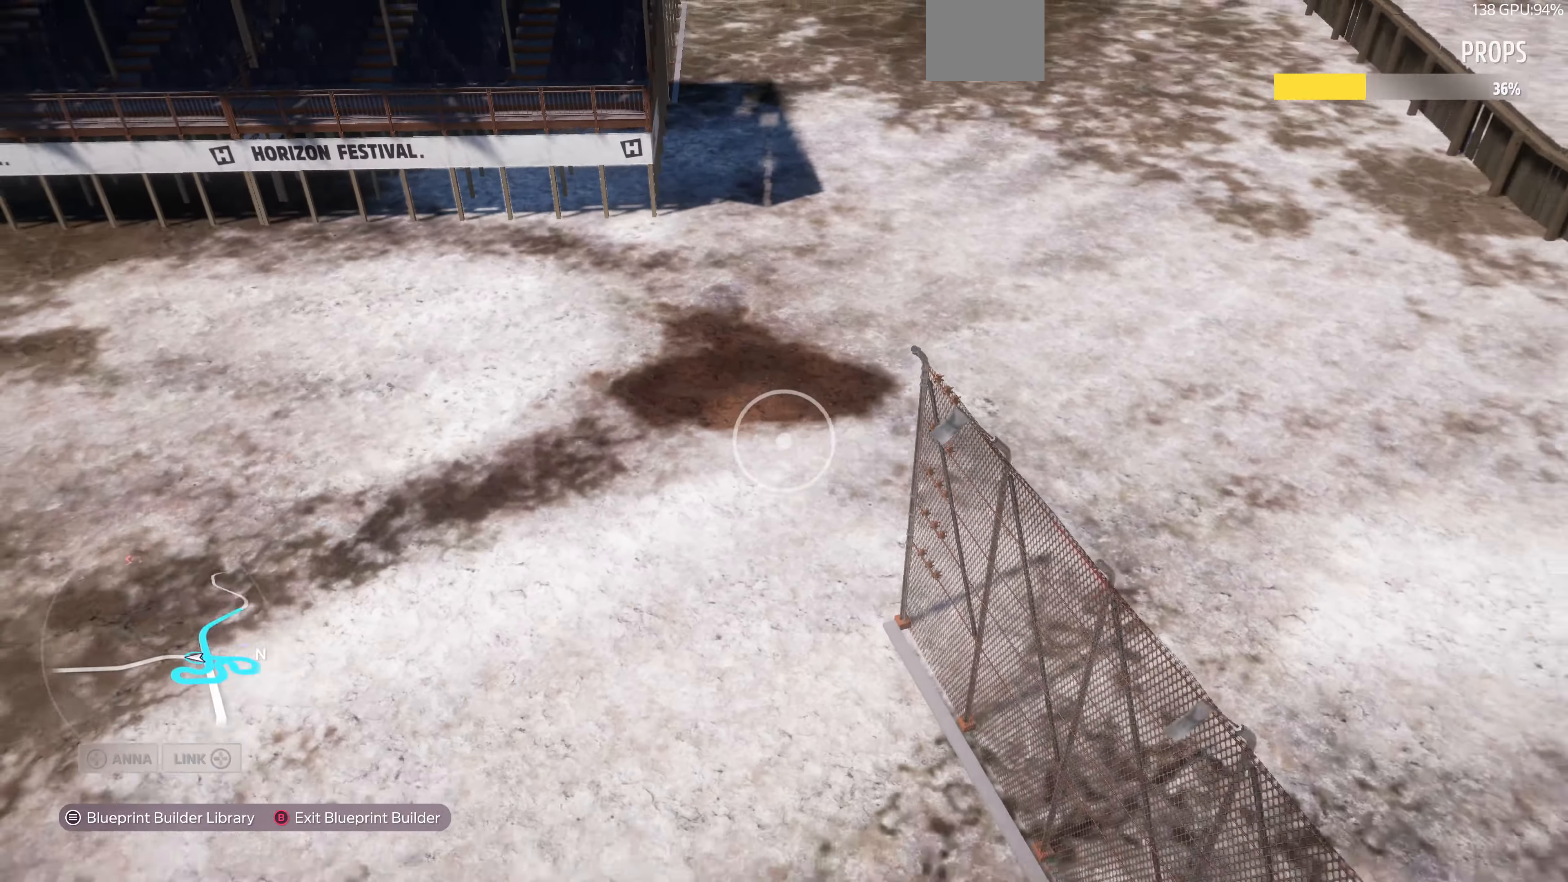
{"buttons": [], "left_stick": "down-right", "right_stick": "center", "events": [[100, "right_stick", "right"], [434, "L2", "up"], [434, "right_stick", "center"], [500, "left_stick", "down-right"]]}
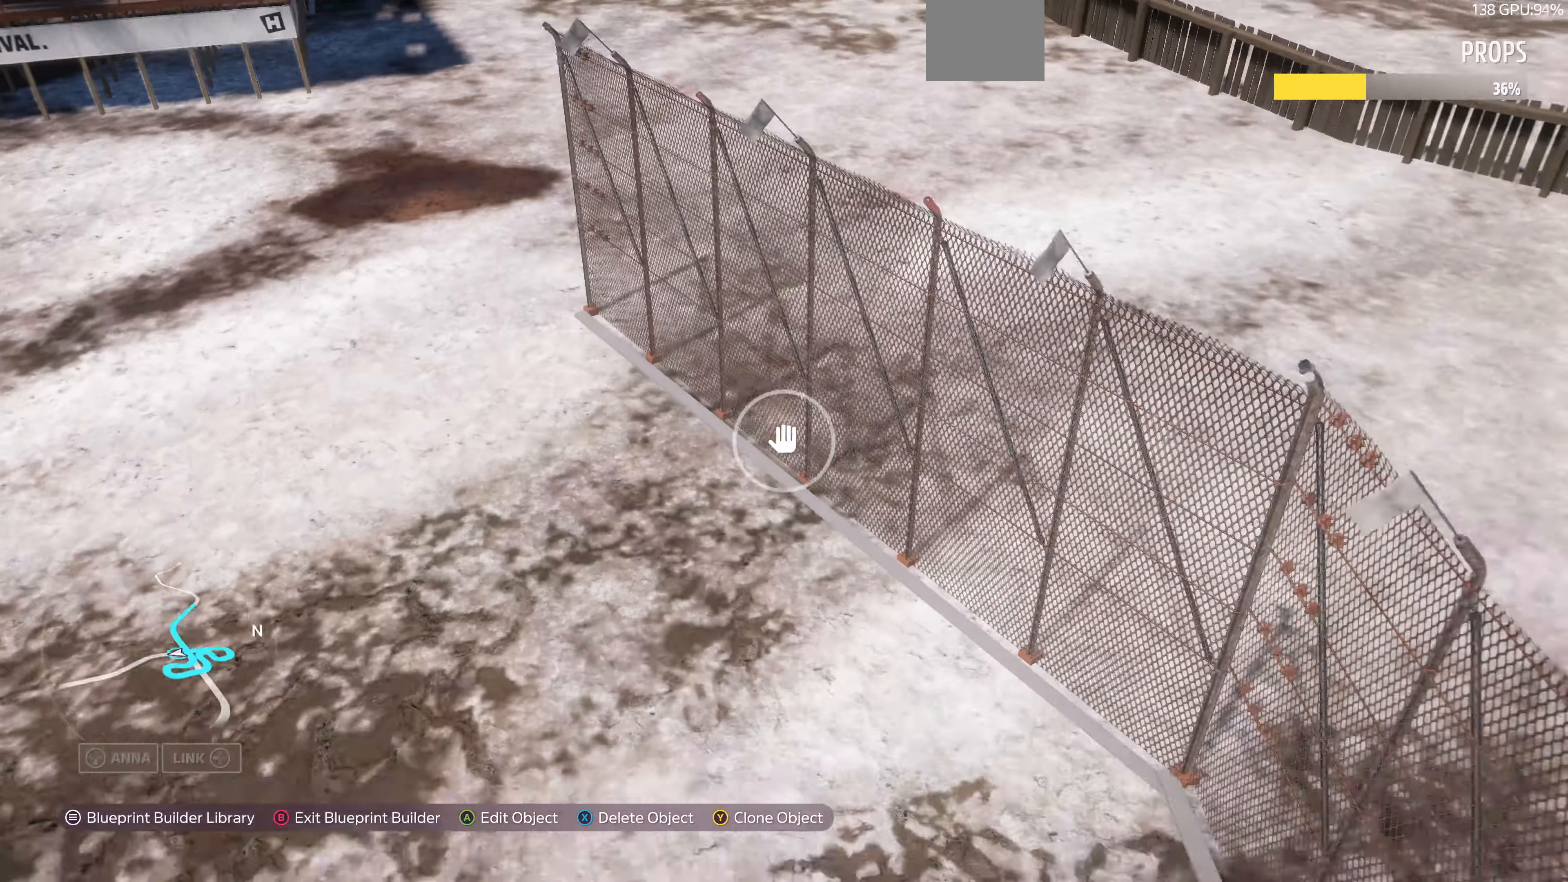
{"buttons": [], "left_stick": "center", "right_stick": "center", "events": [[67, "R2", "down"], [200, "right_stick", "up-left"], [367, "R2", "up"], [400, "left_stick", "center"], [434, "right_stick", "center"]]}
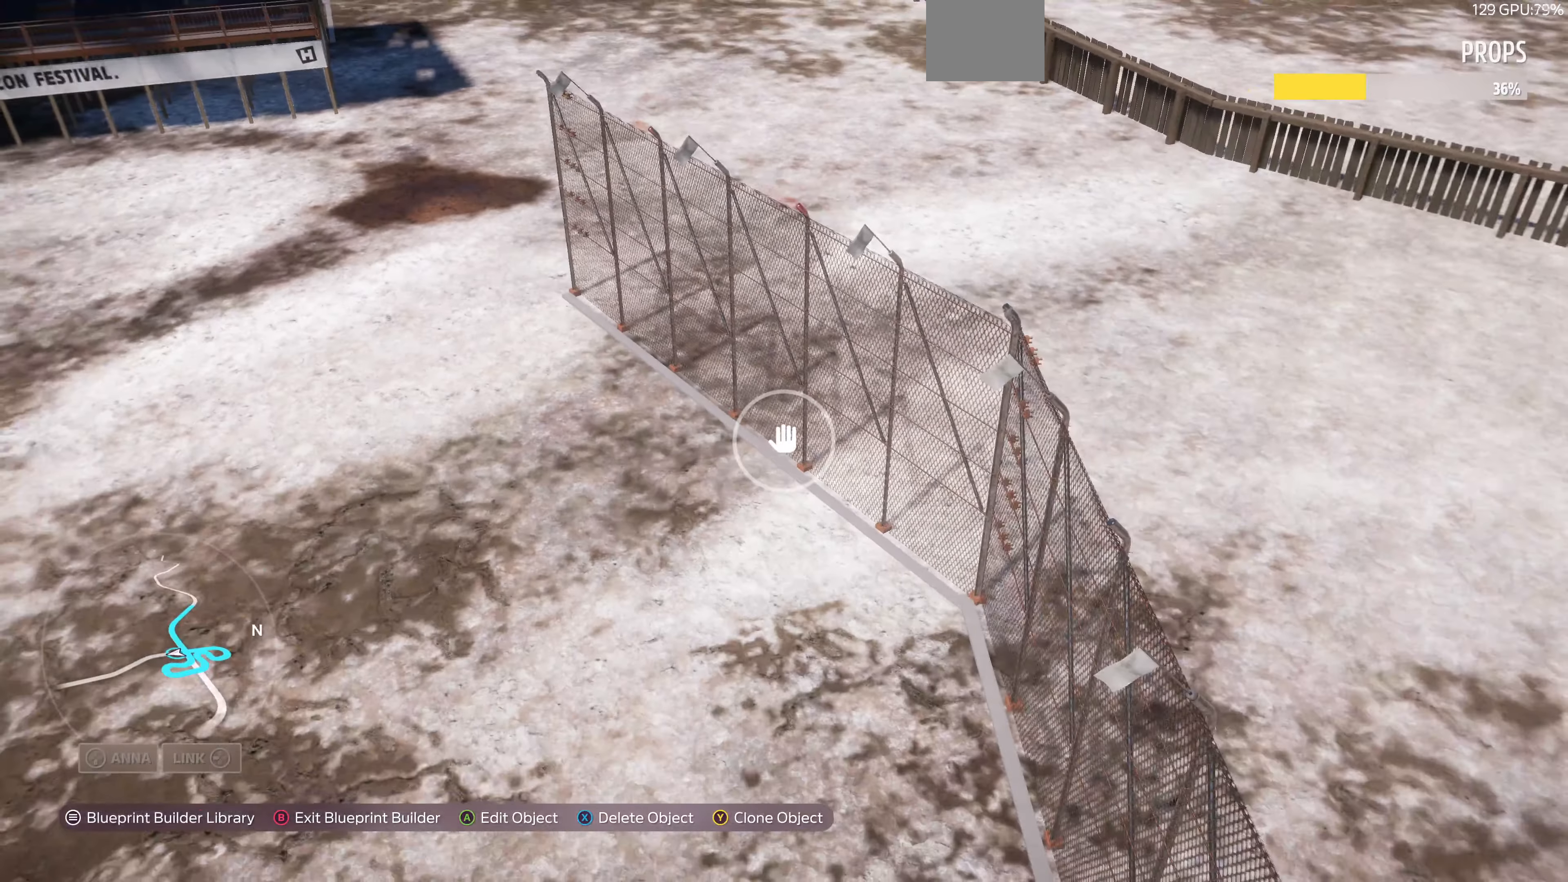
{"buttons": ["DPAD_LEFT"], "left_stick": "center", "right_stick": "center", "events": [[100, "CROSS", "down"], [167, "CROSS", "up"], [500, "DPAD_LEFT", "down"]]}
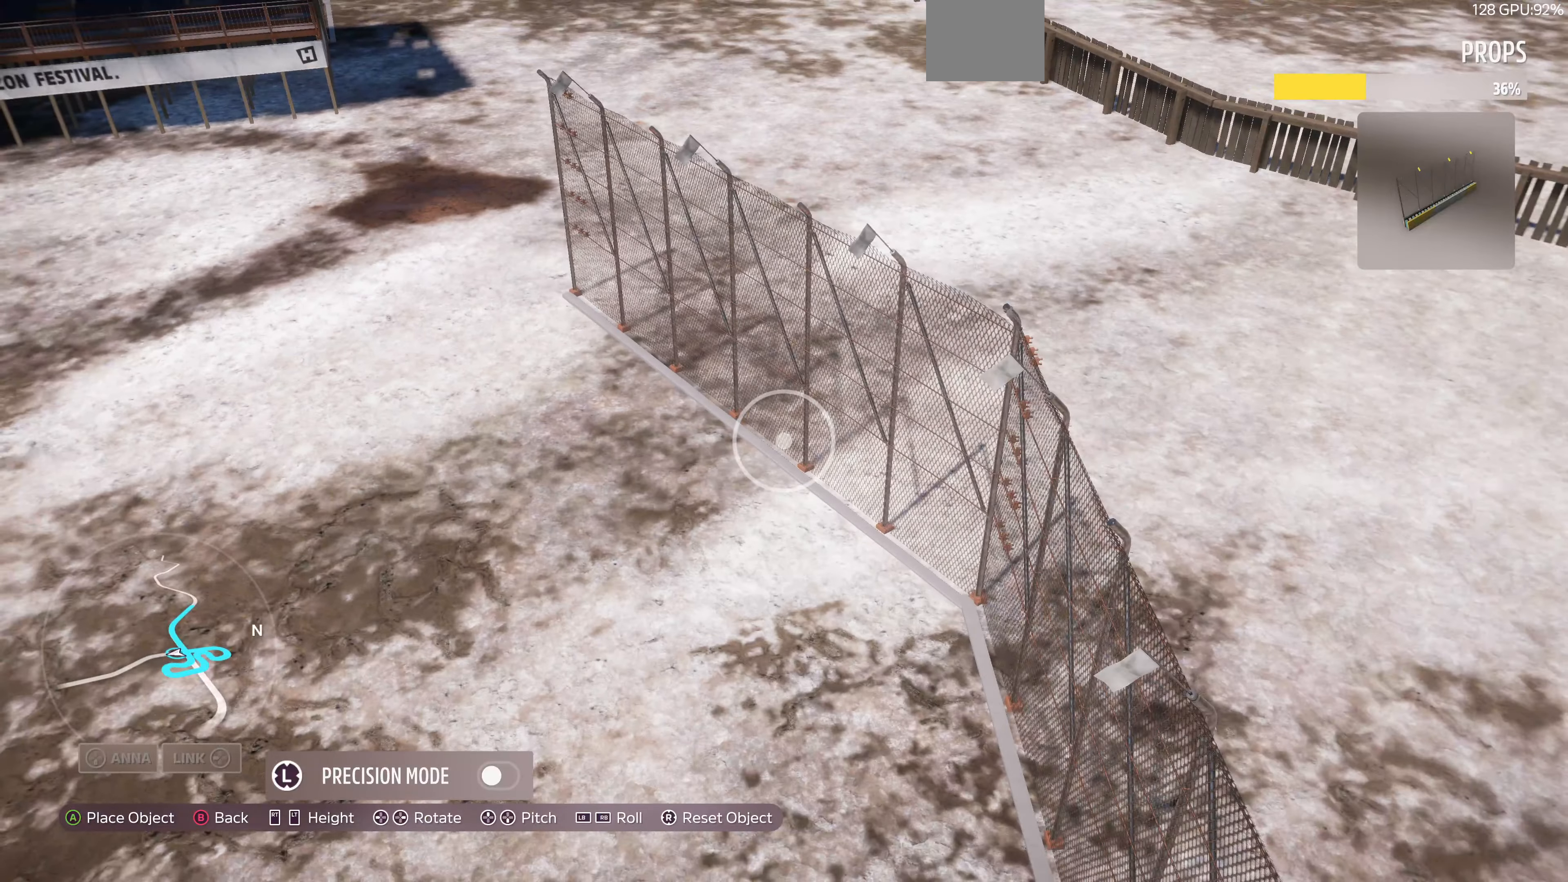
{"buttons": [], "left_stick": "center", "right_stick": "center", "events": [[67, "DPAD_LEFT", "up"], [200, "DPAD_LEFT", "down"], [267, "DPAD_LEFT", "up"]]}
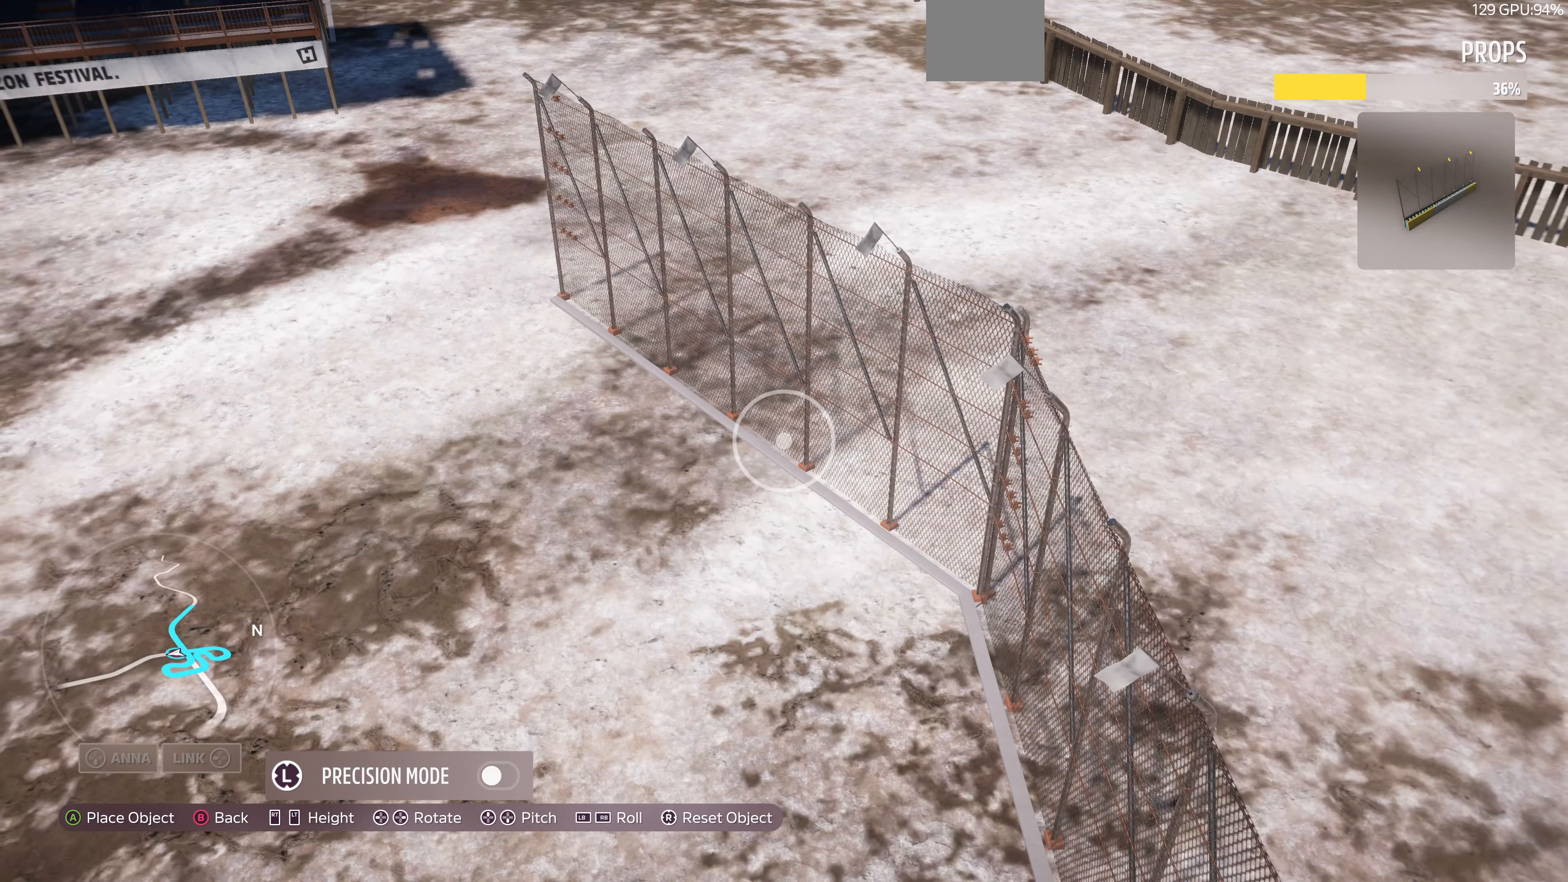
{"buttons": [], "left_stick": "center", "right_stick": "center", "events": [[134, "L3", "down"], [200, "L3", "up"], [267, "left_stick", "left"], [467, "left_stick", "center"]]}
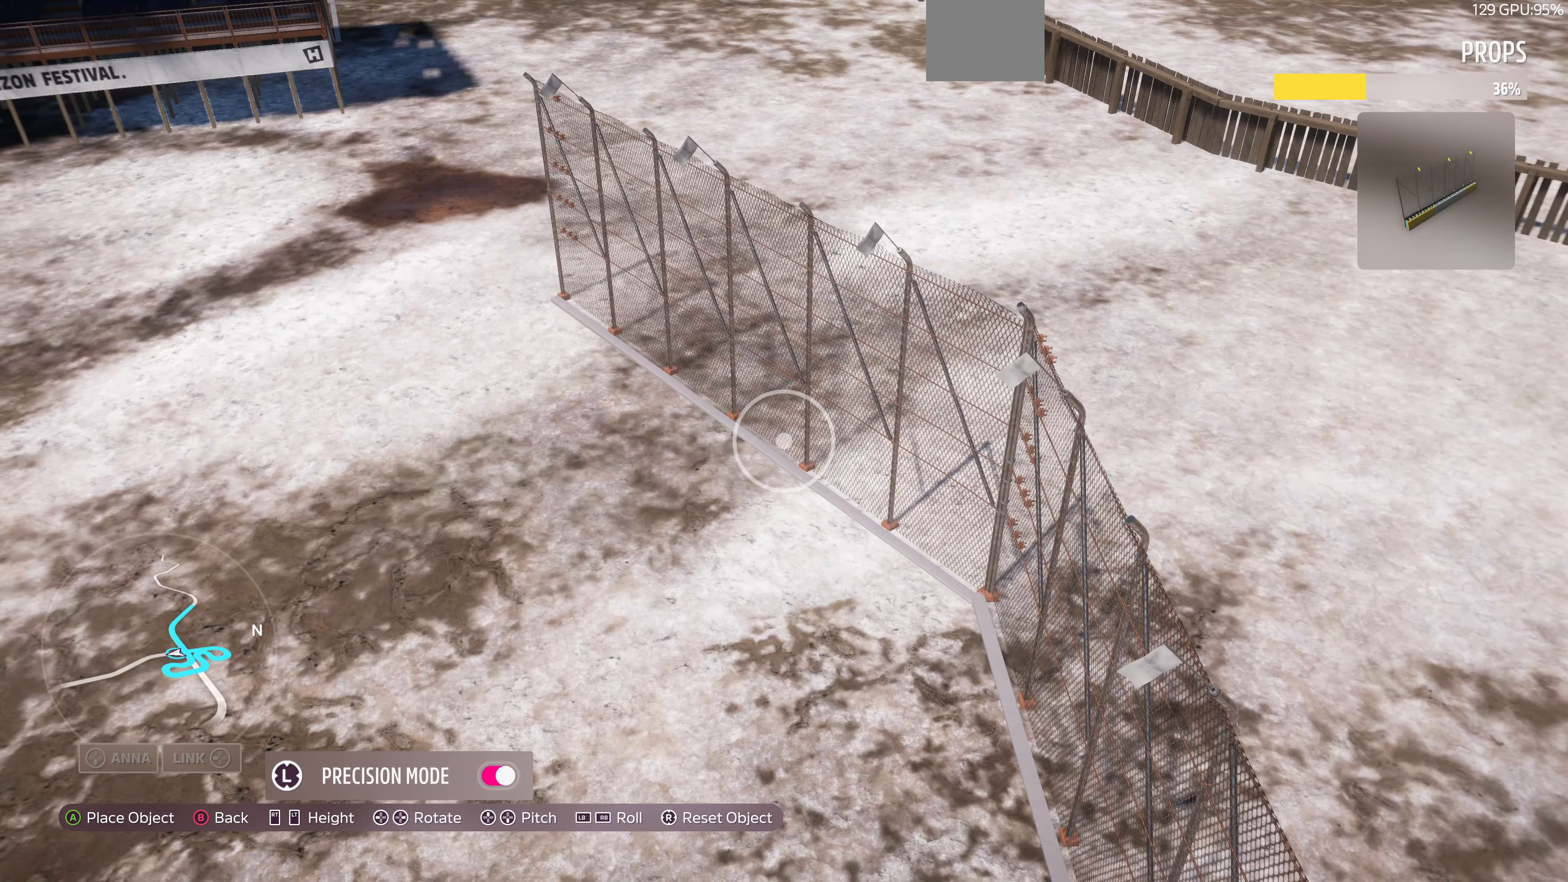
{"buttons": [], "left_stick": "center", "right_stick": "center", "events": [[300, "left_stick", "down-left"], [434, "left_stick", "center"]]}
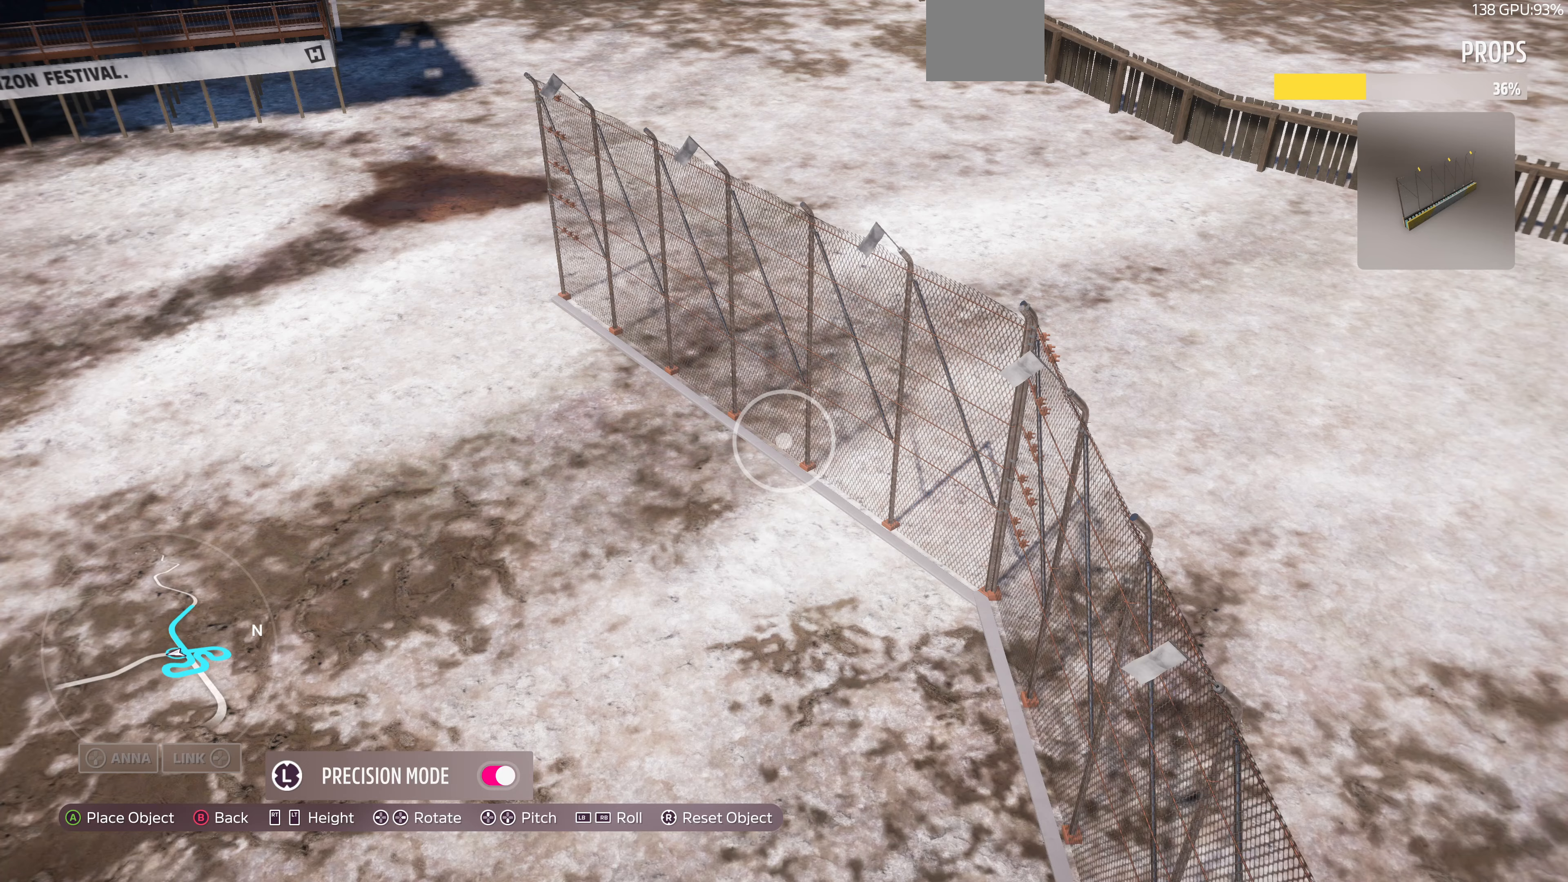
{"buttons": [], "left_stick": "center", "right_stick": "center", "events": [[167, "left_stick", "up-right"], [267, "left_stick", "center"]]}
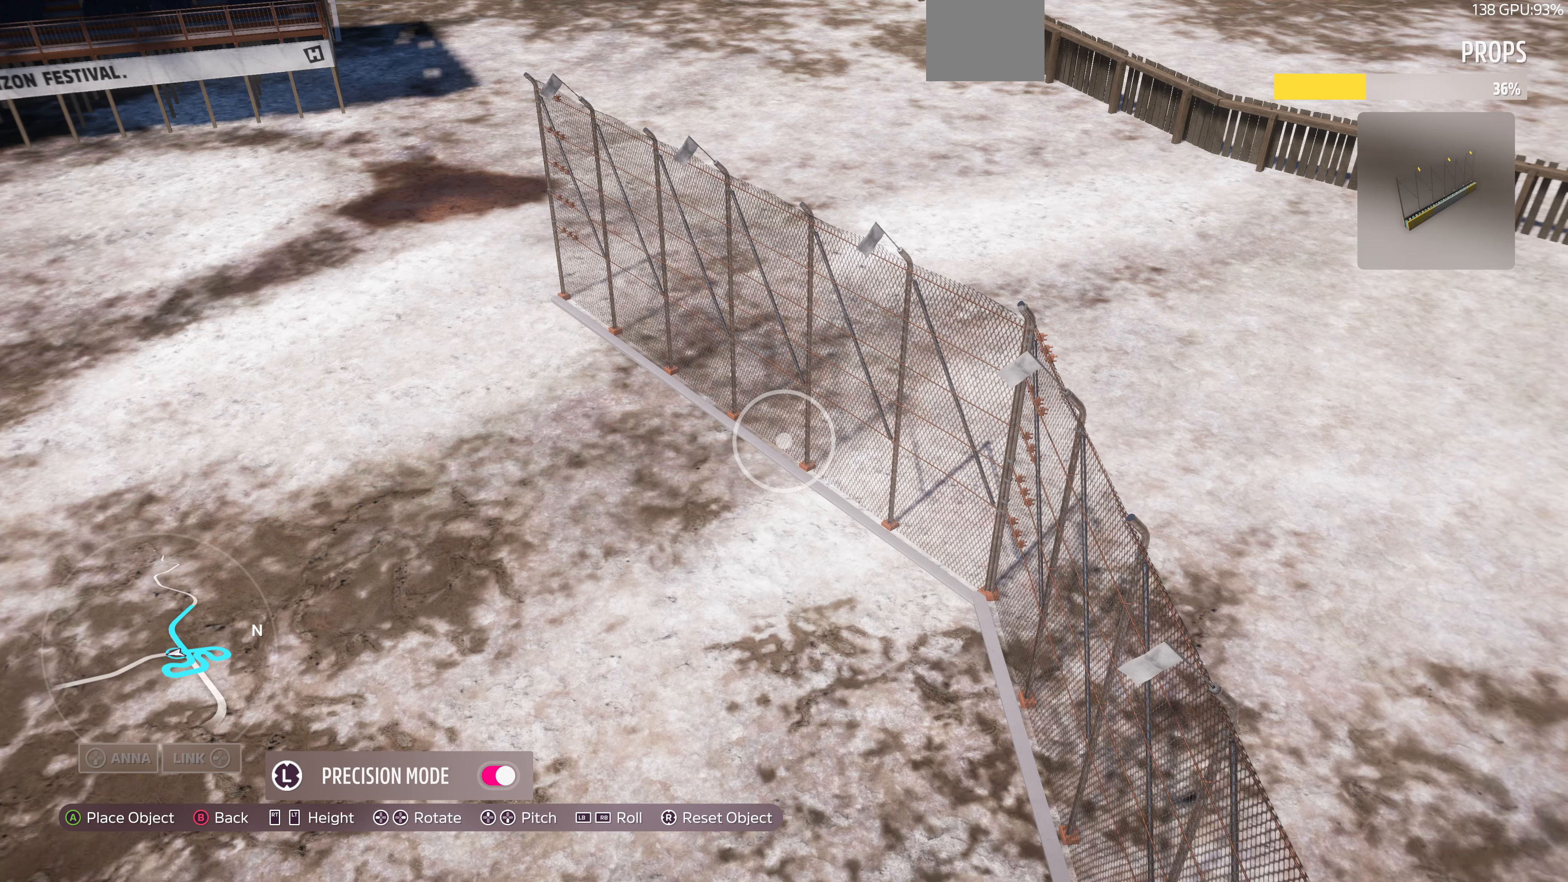
{"buttons": [], "left_stick": "center", "right_stick": "center", "events": [[267, "CROSS", "down"], [300, "CROSS", "up"], [333, "left_stick", "right"], [433, "left_stick", "center"]]}
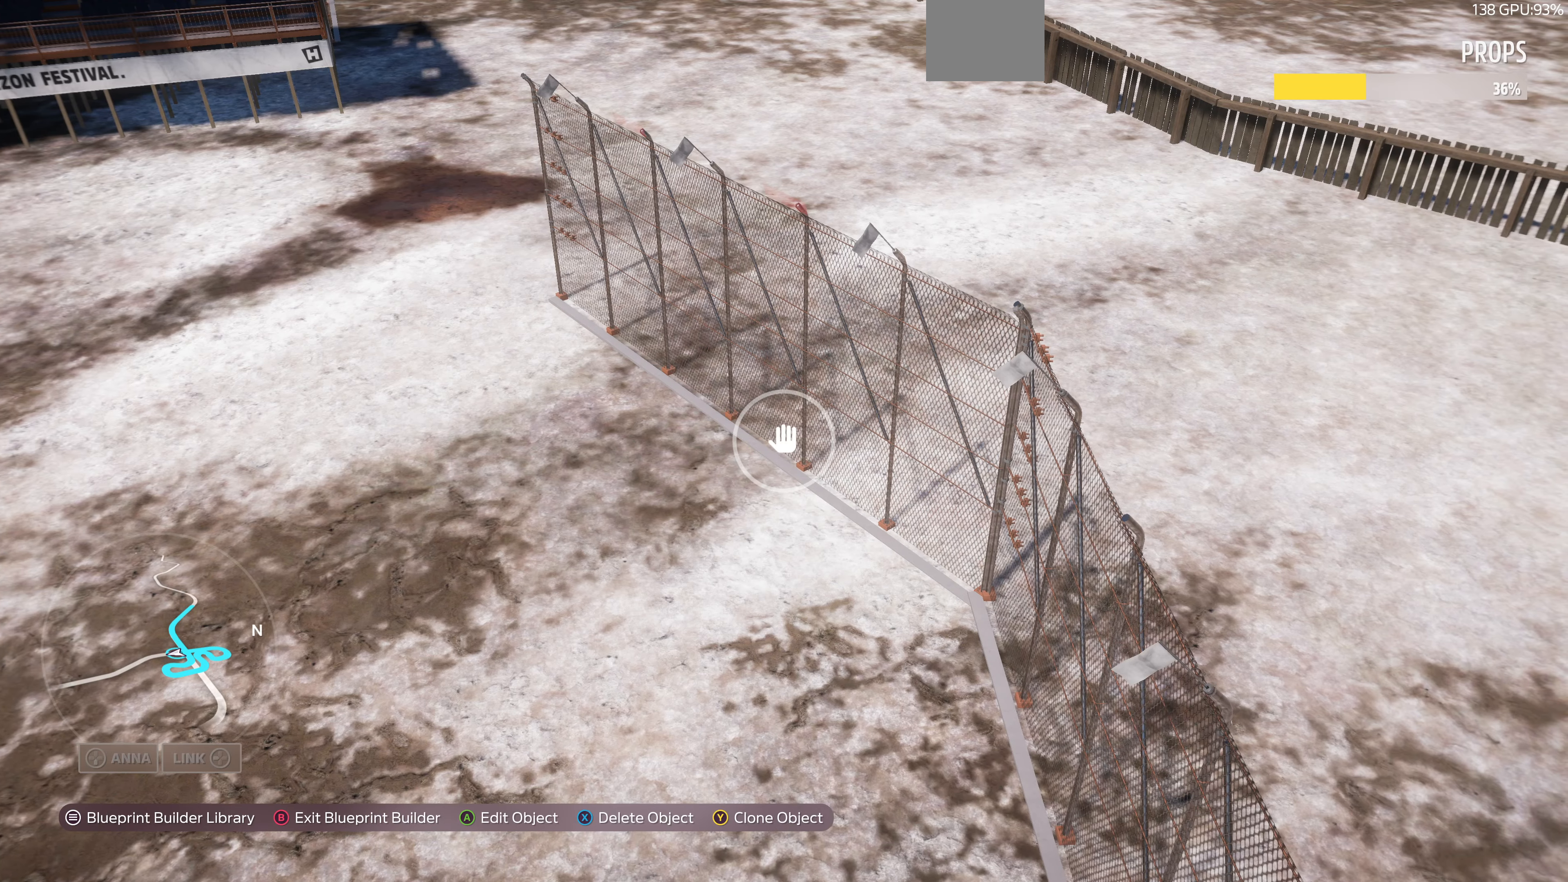
{"buttons": [], "left_stick": "center", "right_stick": "center", "events": []}
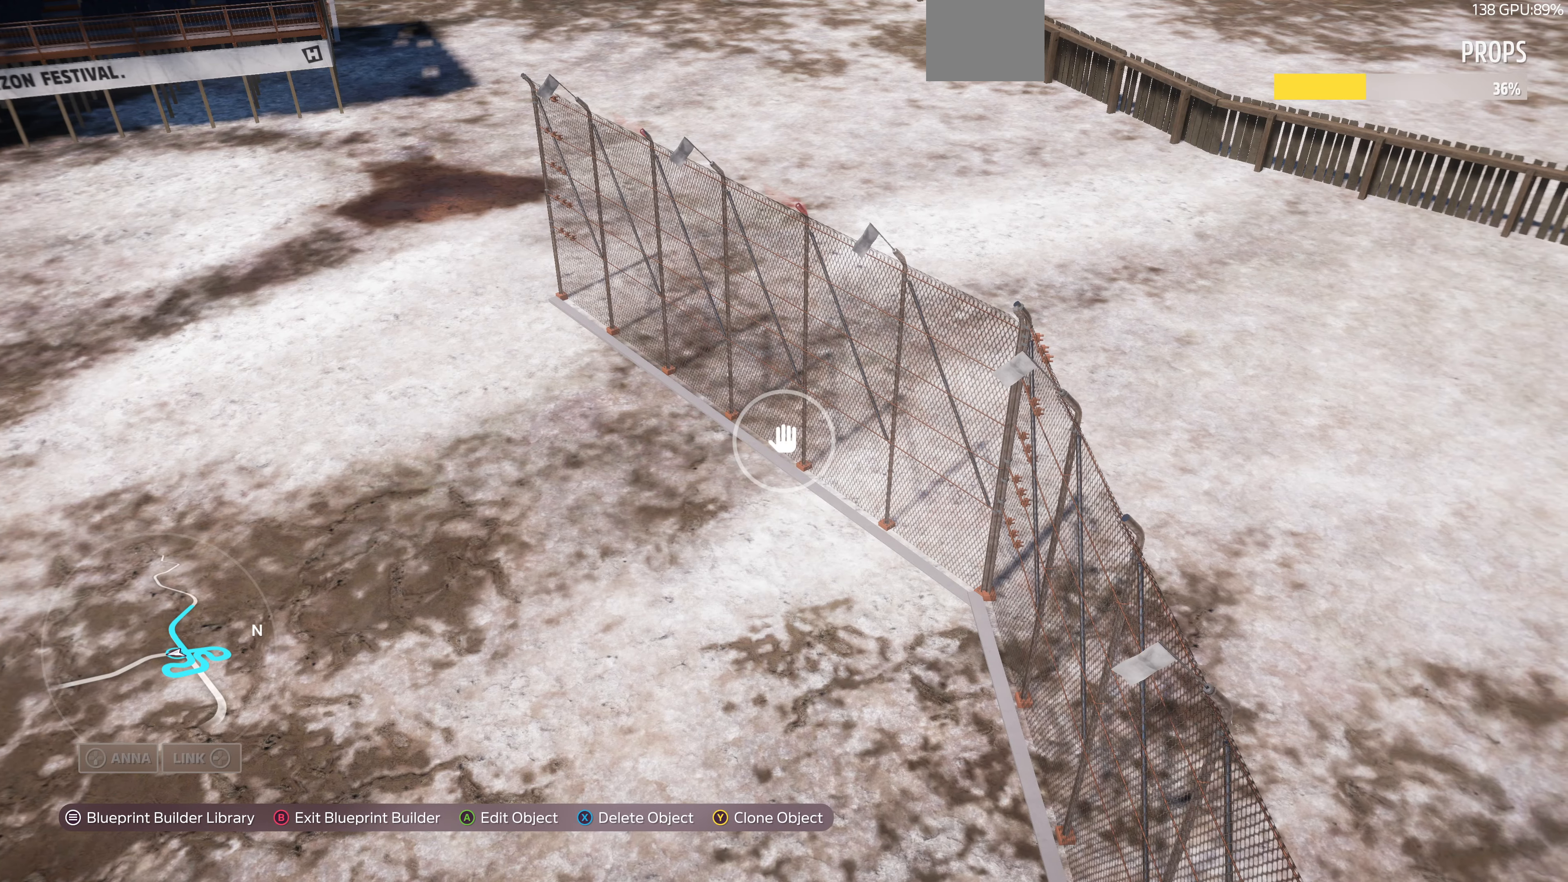
{"buttons": [], "left_stick": "center", "right_stick": "center", "events": [[200, "CROSS", "down"], [233, "left_stick", "up-right"], [300, "CROSS", "up"], [333, "left_stick", "center"]]}
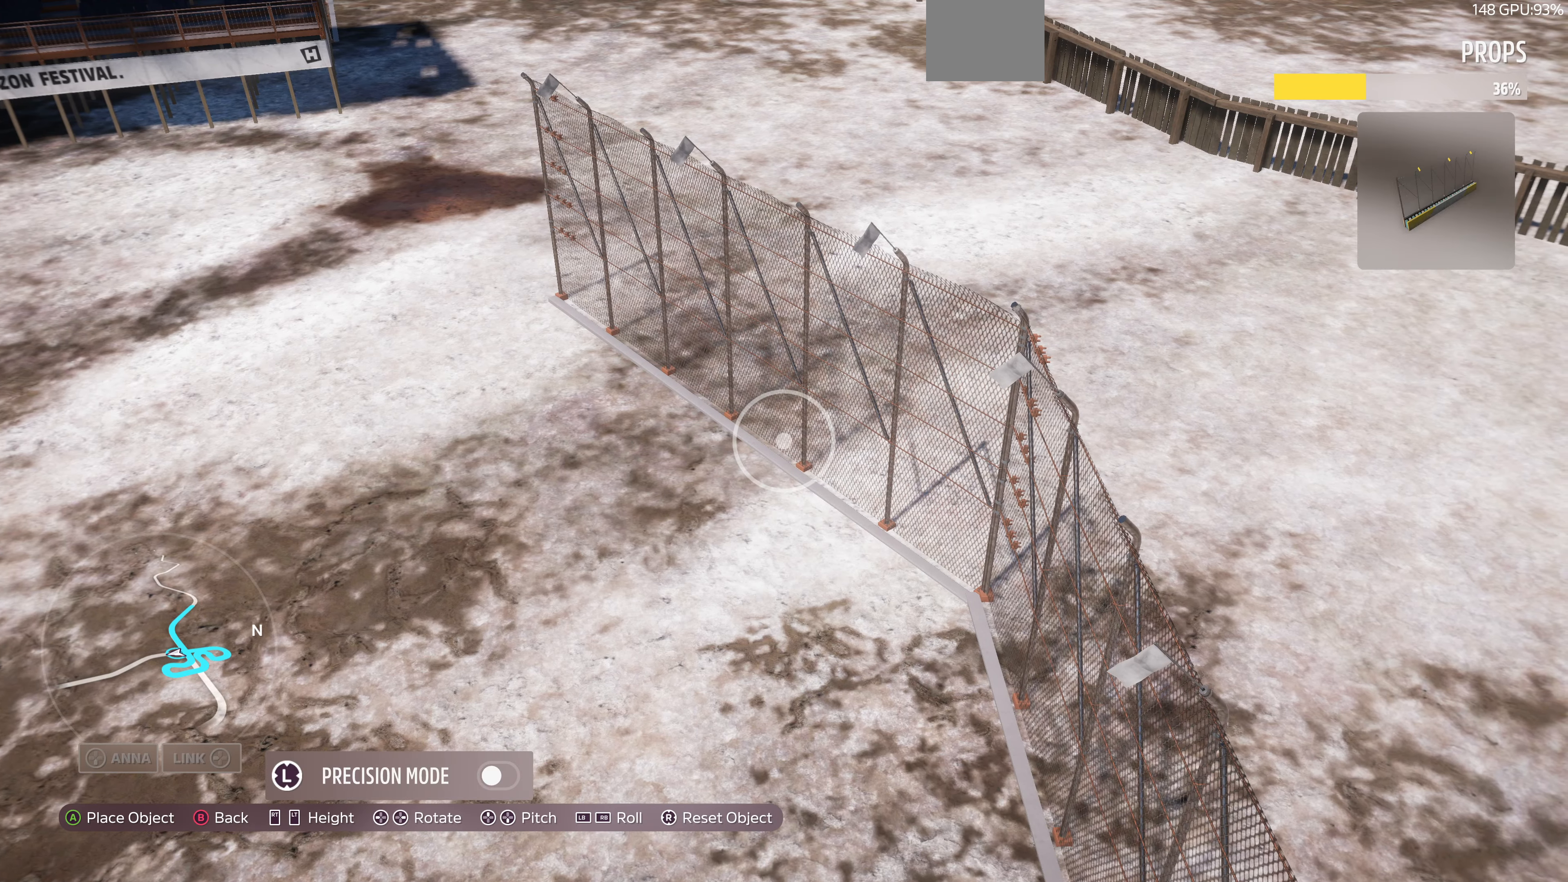
{"buttons": ["CROSS"], "left_stick": "center", "right_stick": "center", "events": [[67, "left_stick", "right"], [200, "left_stick", "center"], [500, "CROSS", "down"]]}
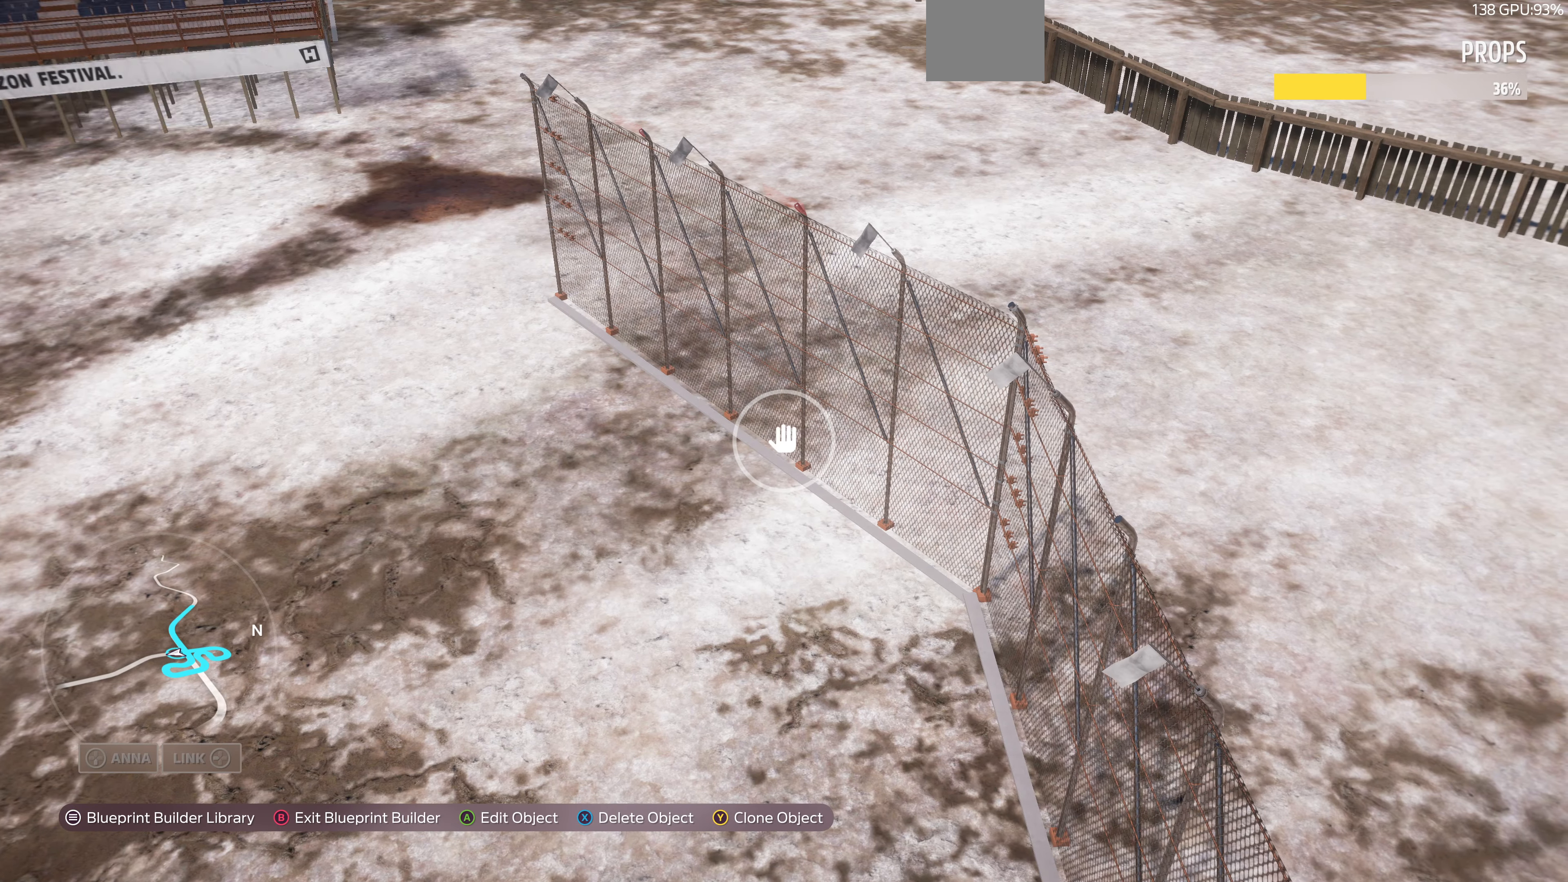
{"buttons": [], "left_stick": "up", "right_stick": "center", "events": [[67, "CROSS", "up"], [500, "left_stick", "up"]]}
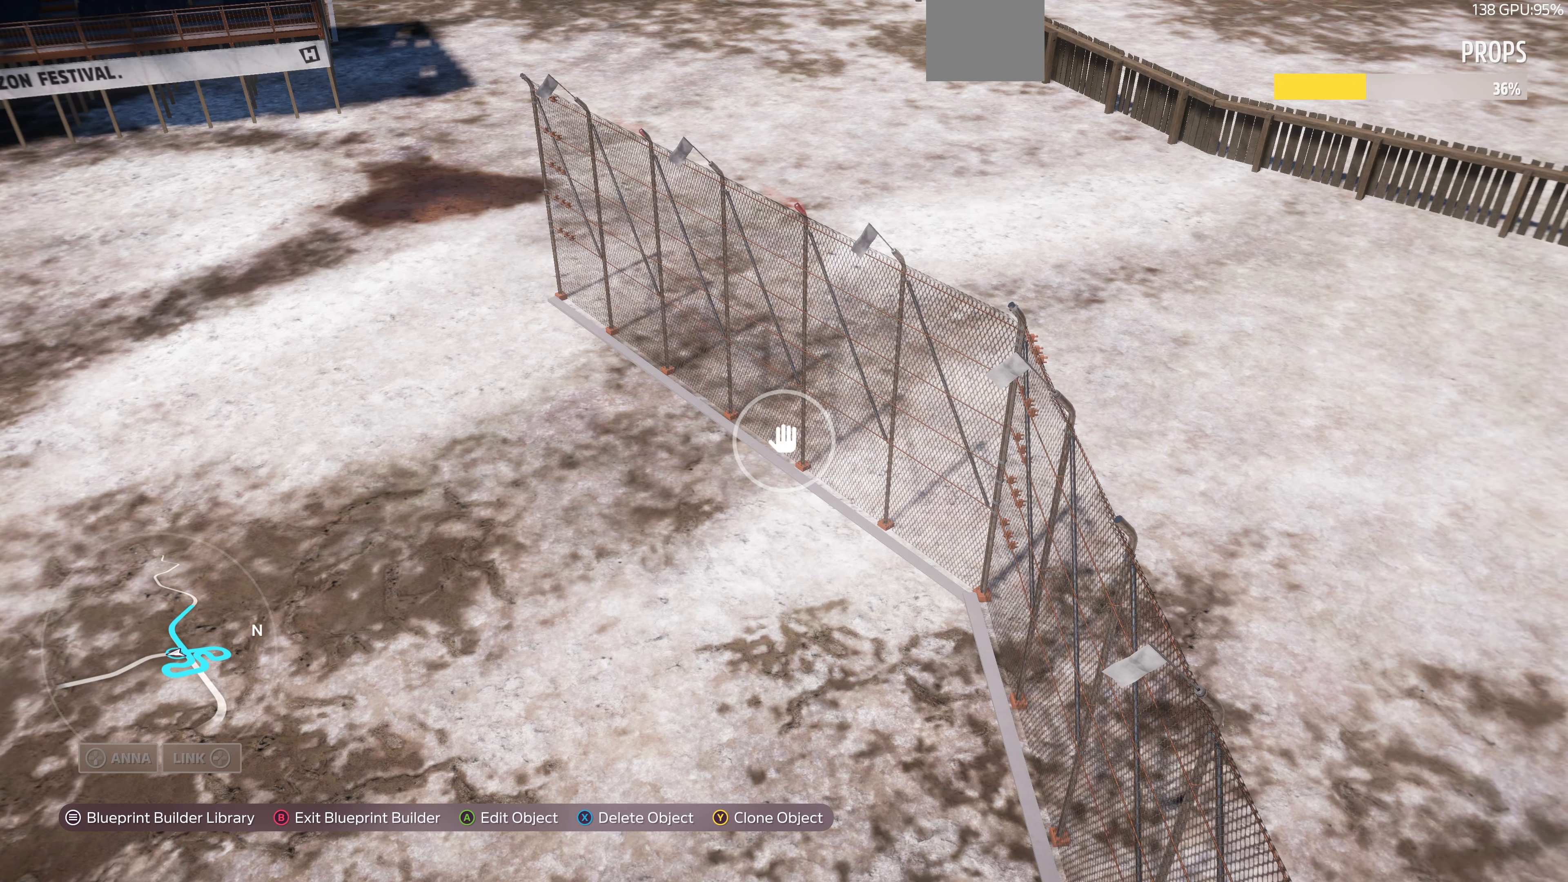
{"buttons": [], "left_stick": "up-left", "right_stick": "center", "events": [[67, "left_stick", "up-left"], [100, "TRIANGLE", "down"], [233, "TRIANGLE", "up"]]}
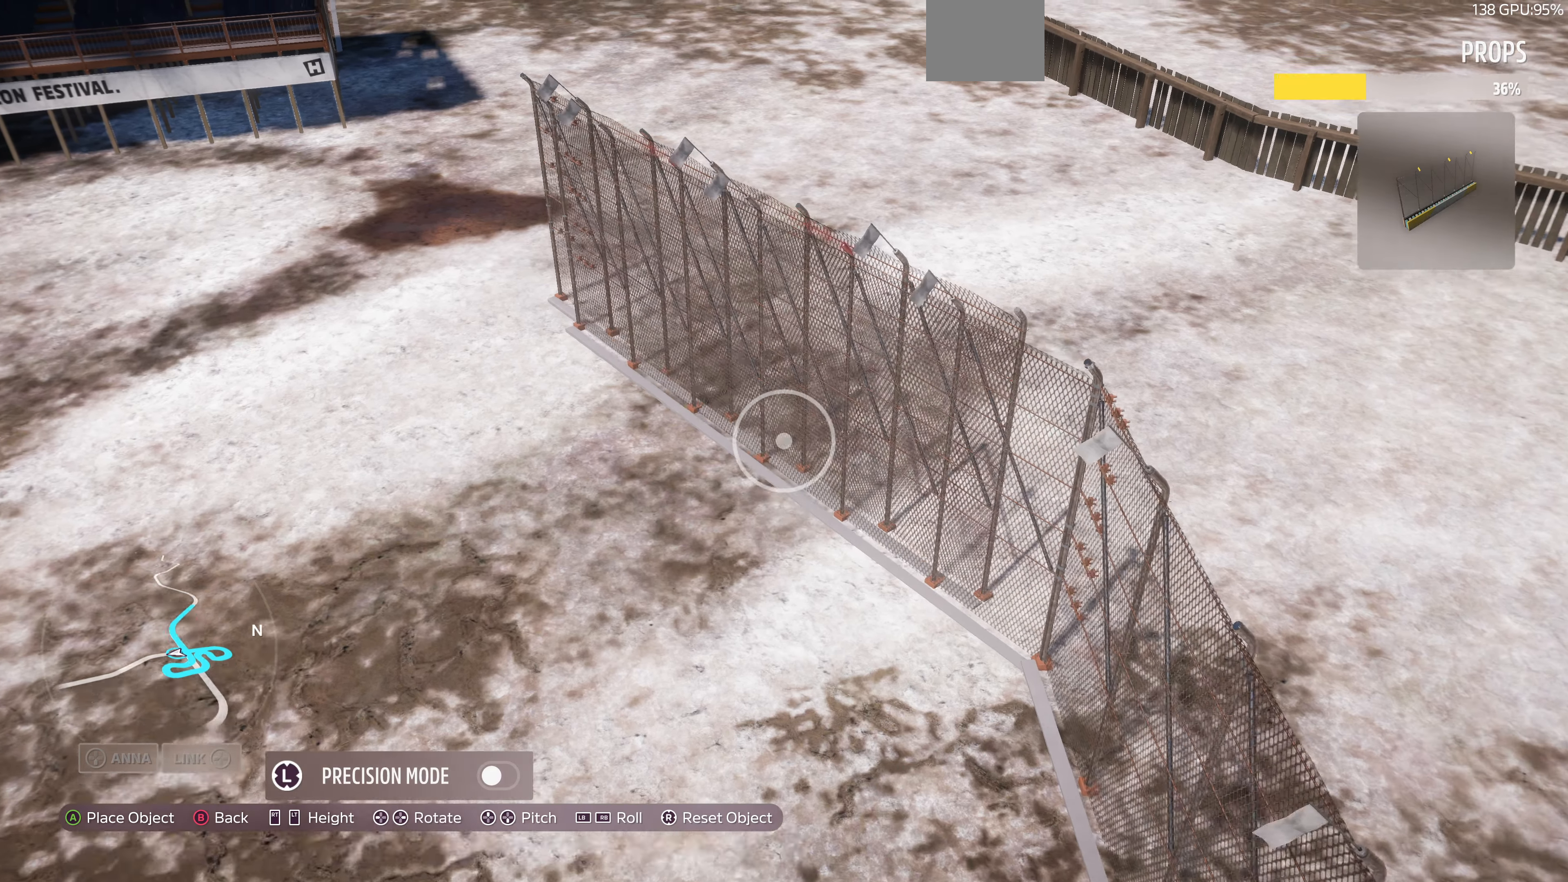
{"buttons": [], "left_stick": "up-left", "right_stick": "center", "events": []}
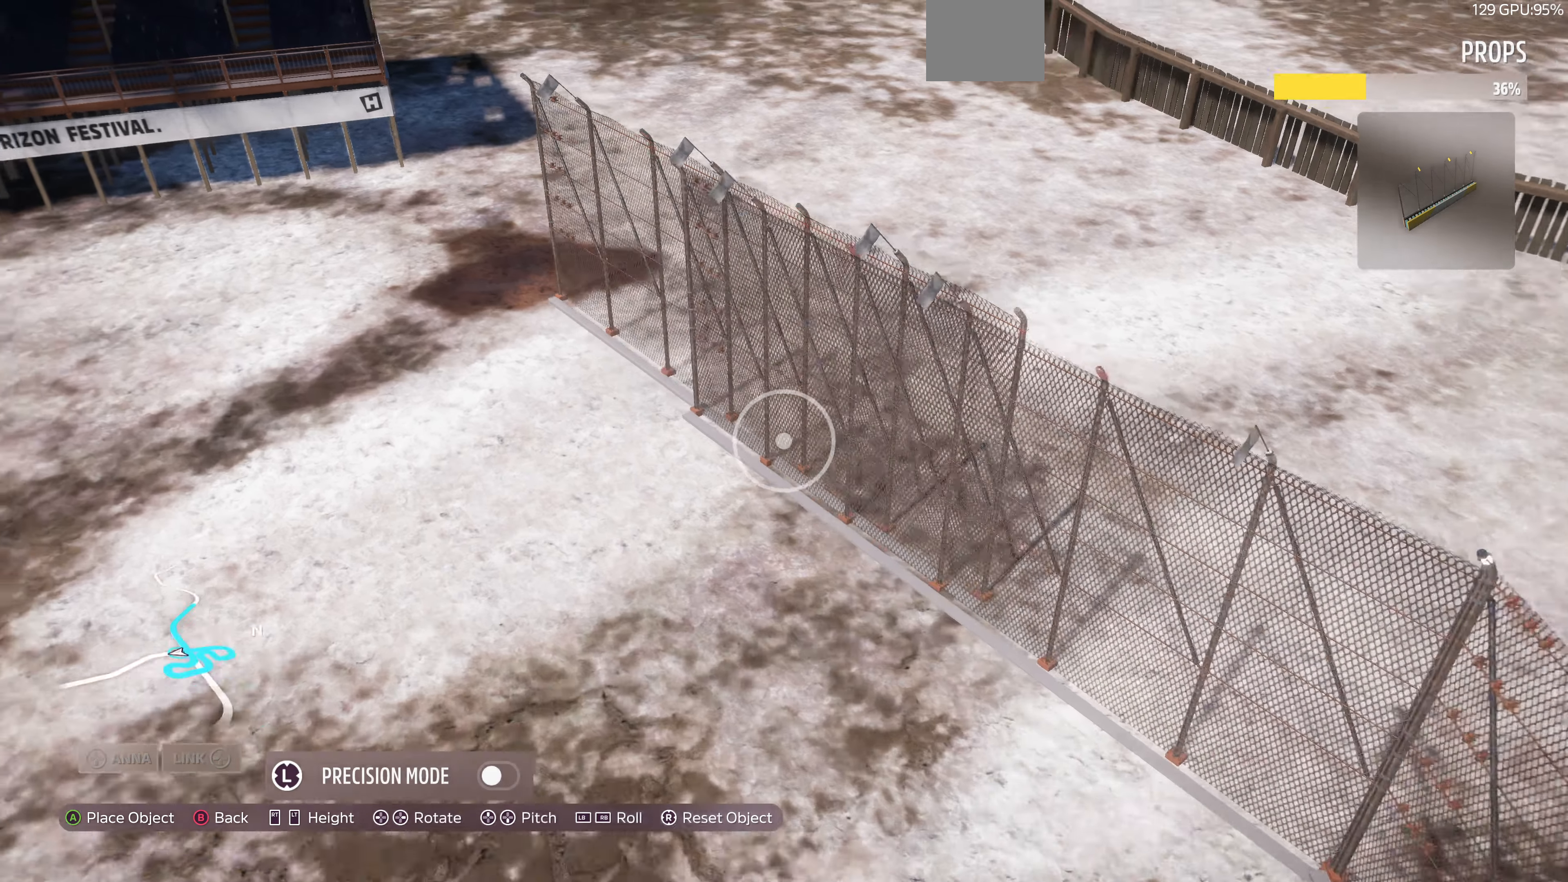
{"buttons": [], "left_stick": "center", "right_stick": "center", "events": [[500, "left_stick", "center"]]}
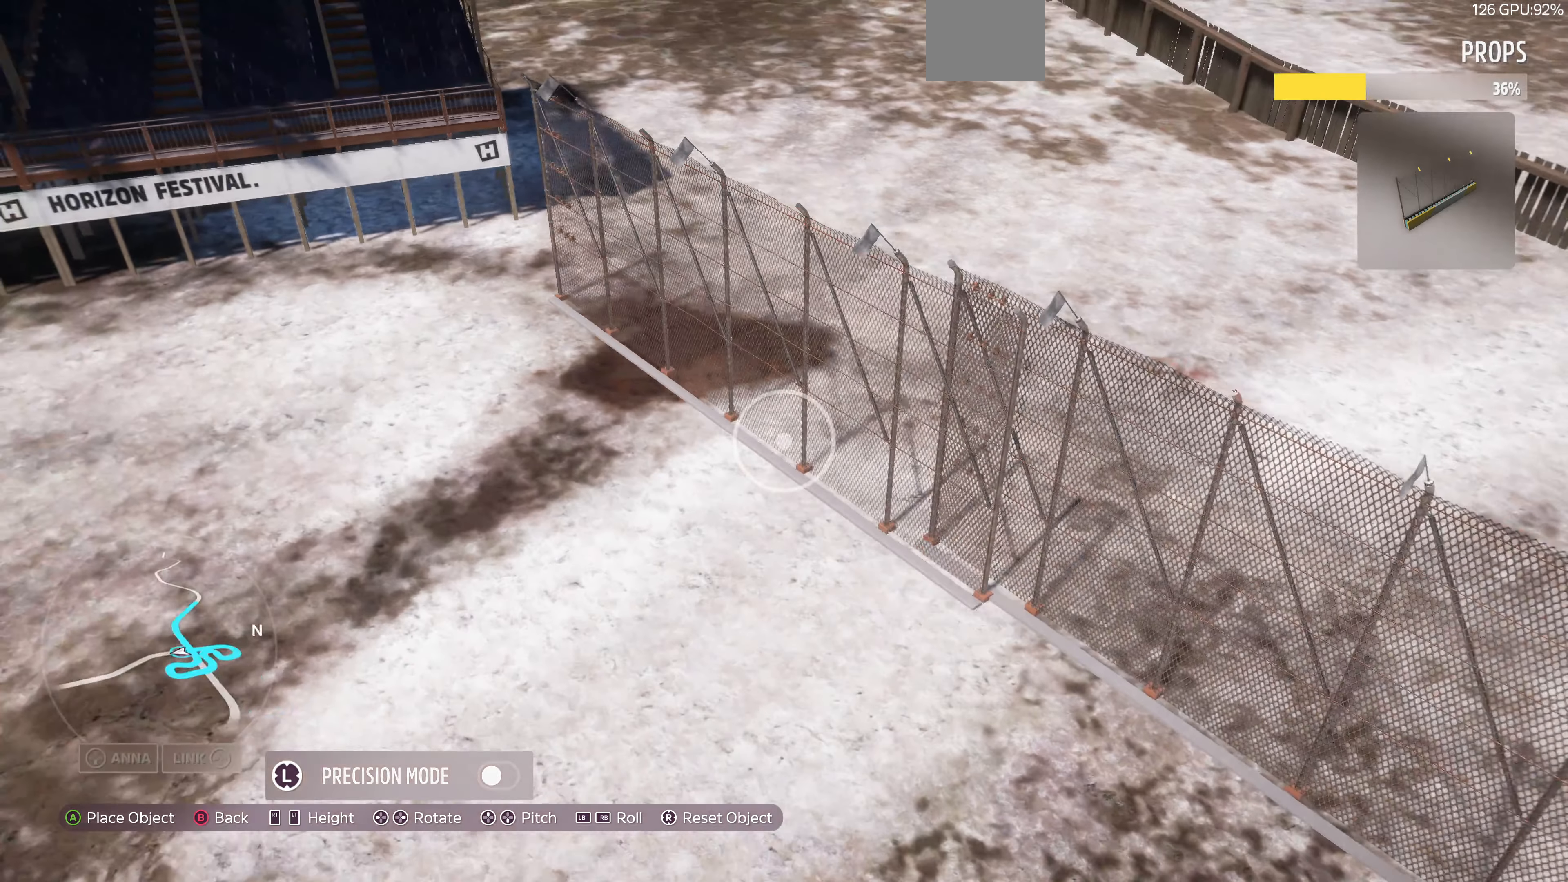
{"buttons": [], "left_stick": "up-left", "right_stick": "center", "events": [[500, "left_stick", "up-left"]]}
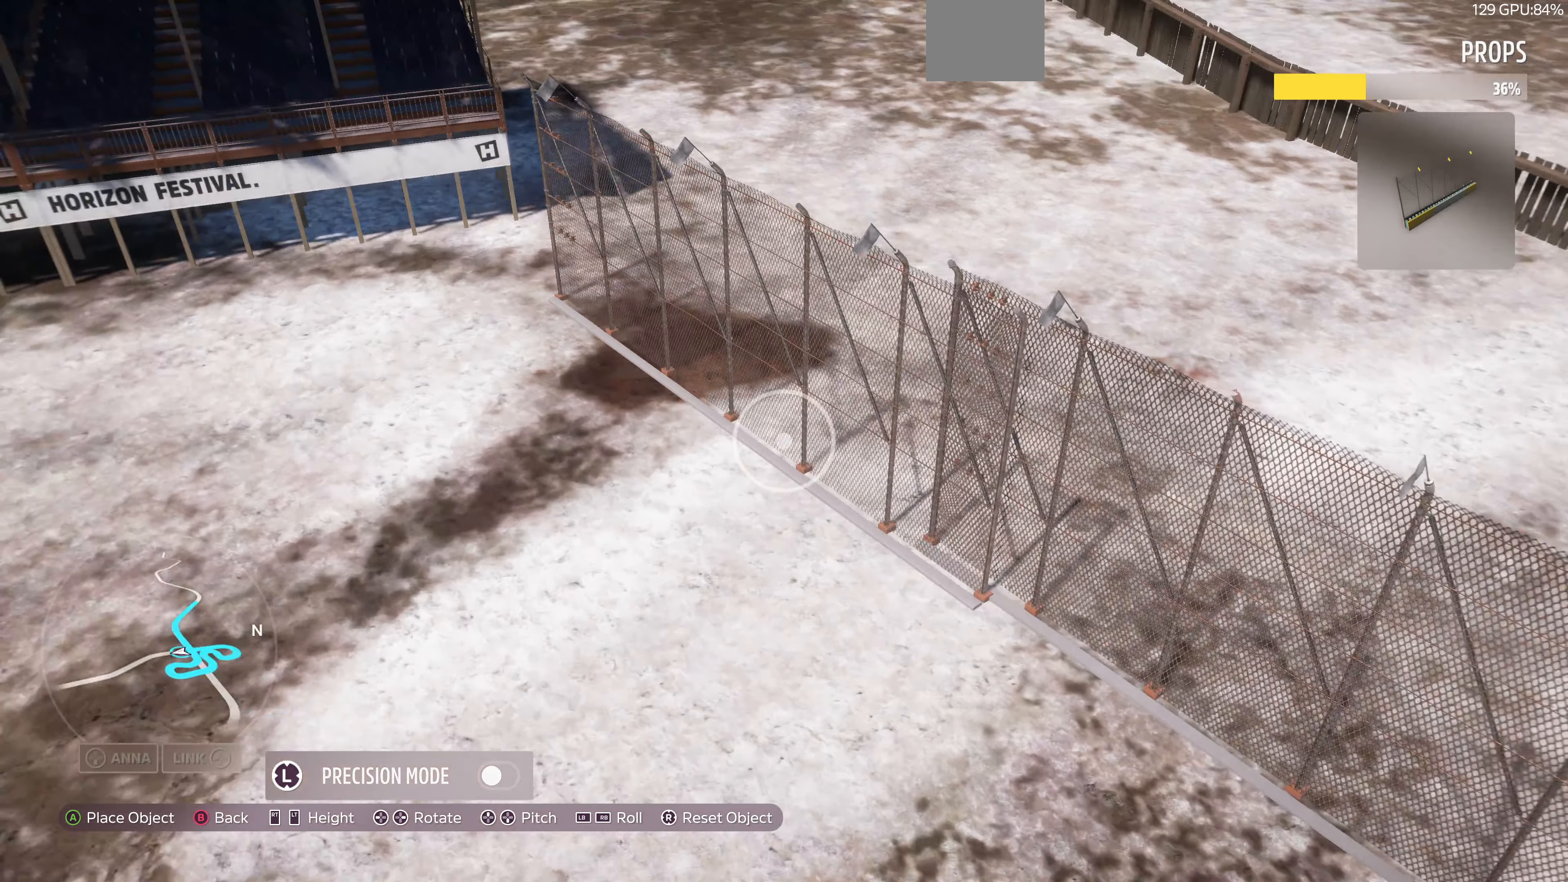
{"buttons": ["DPAD_LEFT"], "left_stick": "center", "right_stick": "center", "events": [[333, "left_stick", "center"], [500, "DPAD_LEFT", "down"]]}
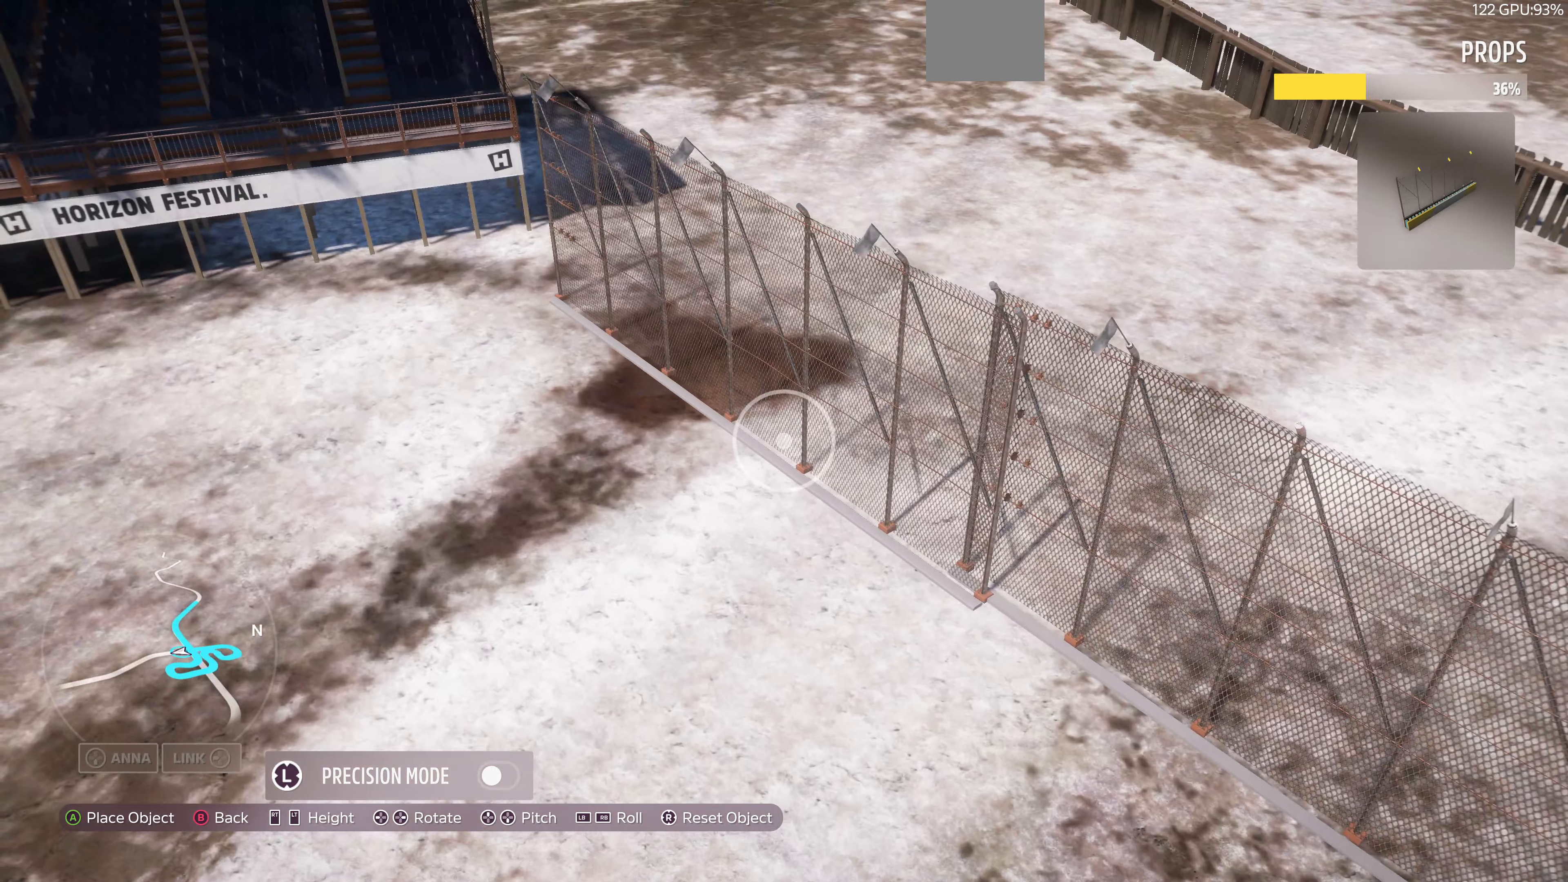
{"buttons": [], "left_stick": "center", "right_stick": "center", "events": [[133, "DPAD_LEFT", "up"], [333, "DPAD_LEFT", "down"], [433, "DPAD_LEFT", "up"]]}
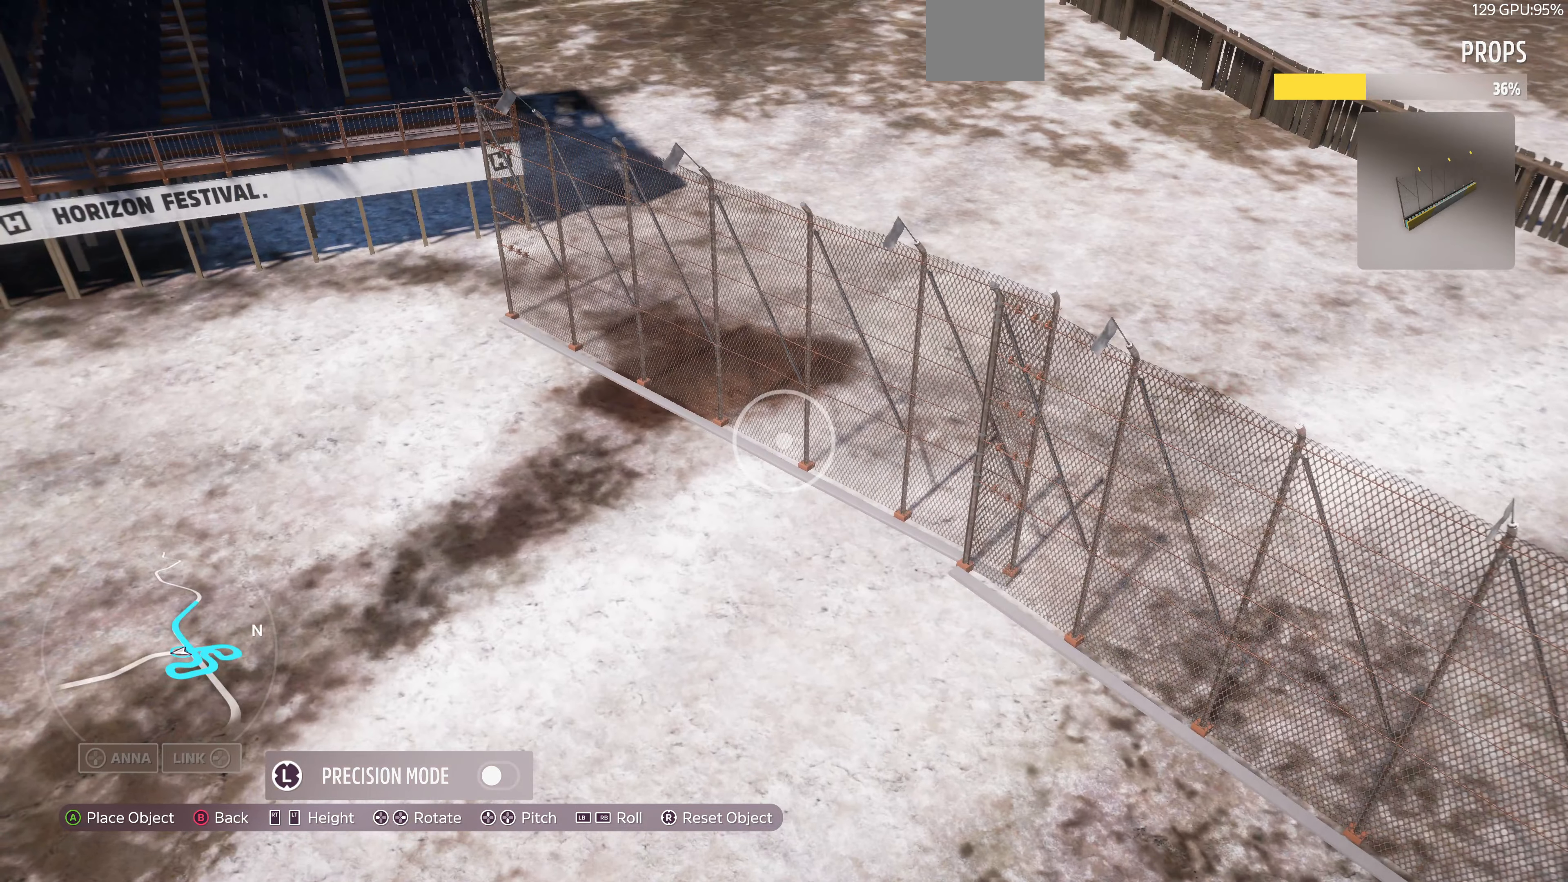
{"buttons": [], "left_stick": "center", "right_stick": "center", "events": [[133, "left_stick", "up-left"], [433, "left_stick", "center"]]}
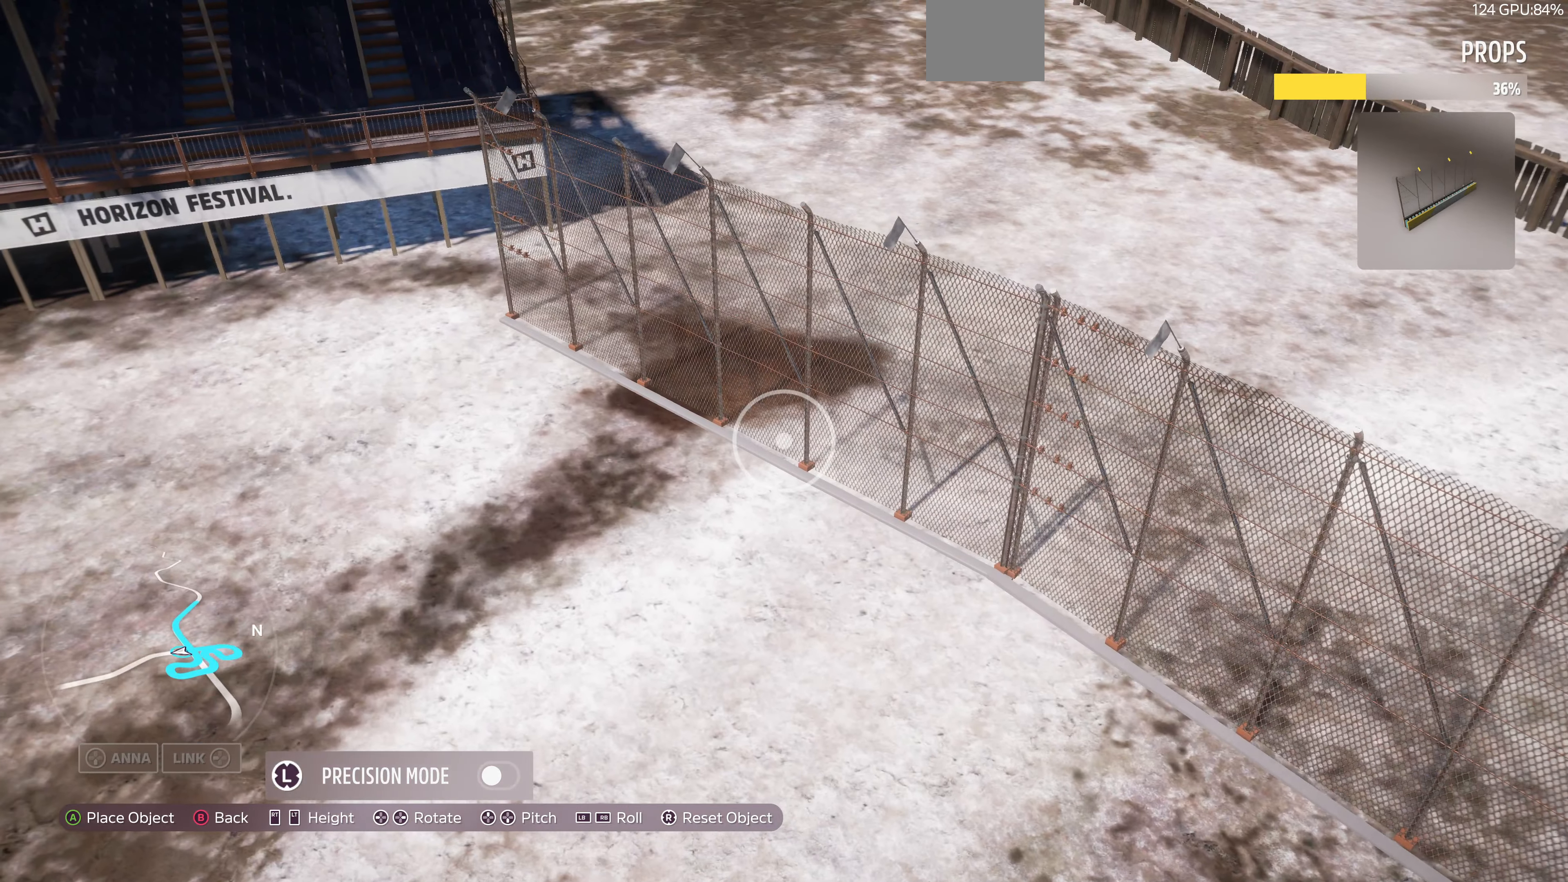
{"buttons": ["L3"], "left_stick": "center", "right_stick": "center", "events": [[33, "left_stick", "up-left"], [266, "left_stick", "center"], [400, "L3", "down"]]}